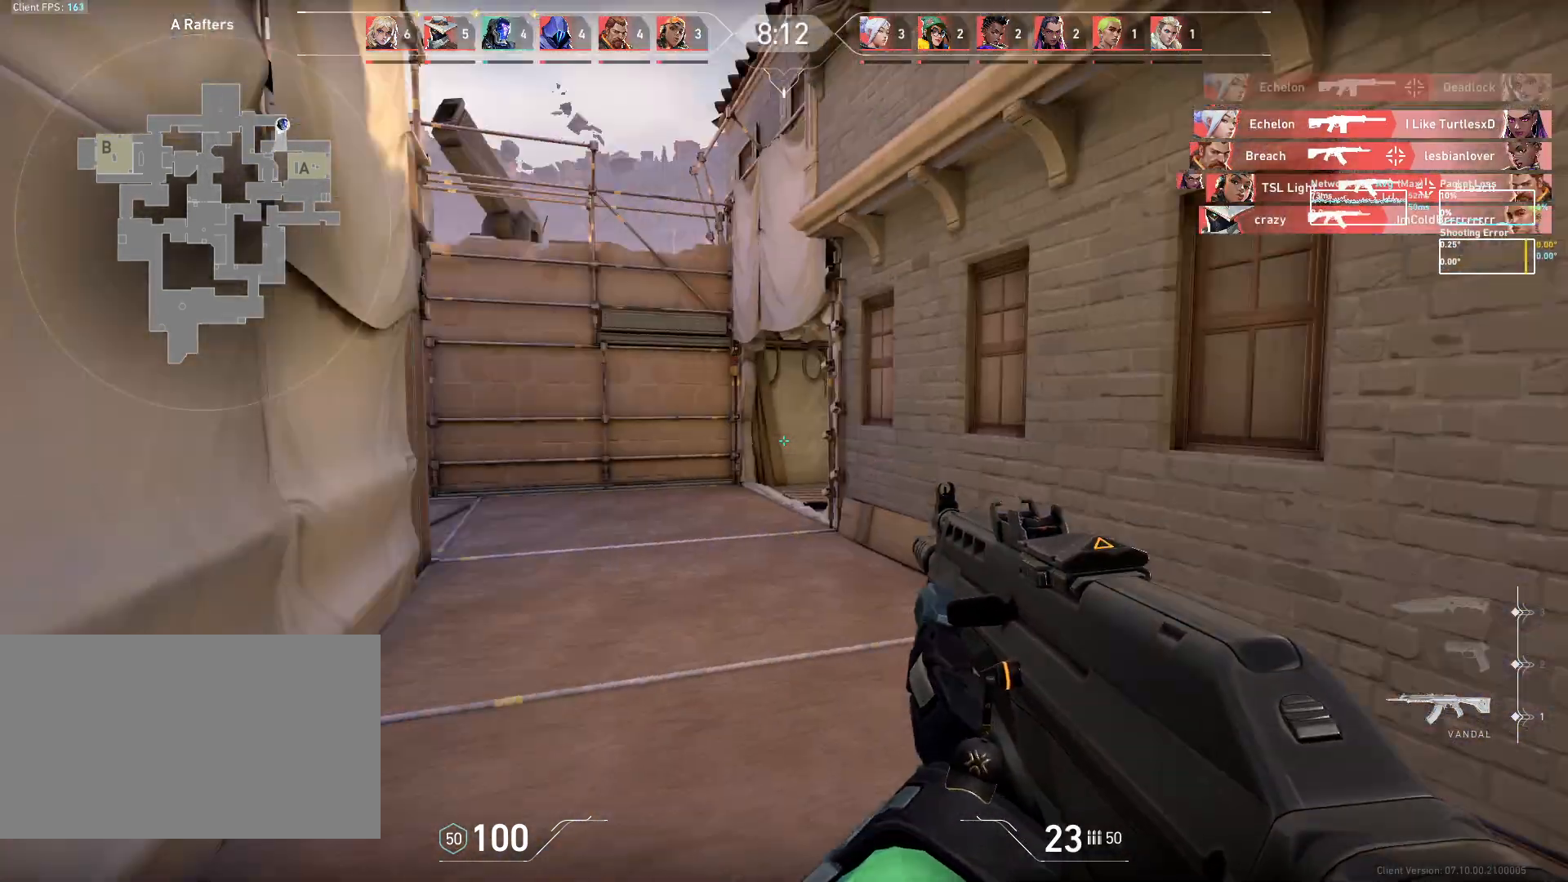
Gameplay with keyboard and mouse; each line is a JSON object with the keys and mouse buttons held at the frame after it. "events" lists presses ("down") and releases ("up") of "a", "ctrl", "d", "e", "q", "s", "shift", "space", "w", "mouse_left", "mouse_wheel", "mouse_right", "mouse_mb4" and "mouse_mb5" between this image and that frame as [ms after this image, input, new state], when the widget could be followed in between. "mouse_left", "mouse_wheel", "mouse_right", "mouse_mb4", "mouse_mb5" = the "left", "wheel", "right", "mb4", "mb5" buttons of the "mouse" list. No other keys are recorded. "wheel" means that the mouse wheel is clicked or scrolled. Mouse movement is not recorded.
{"keys": ["a", "w"], "mouse": [], "events": [[17, "a", "up"], [350, "a", "down"]]}
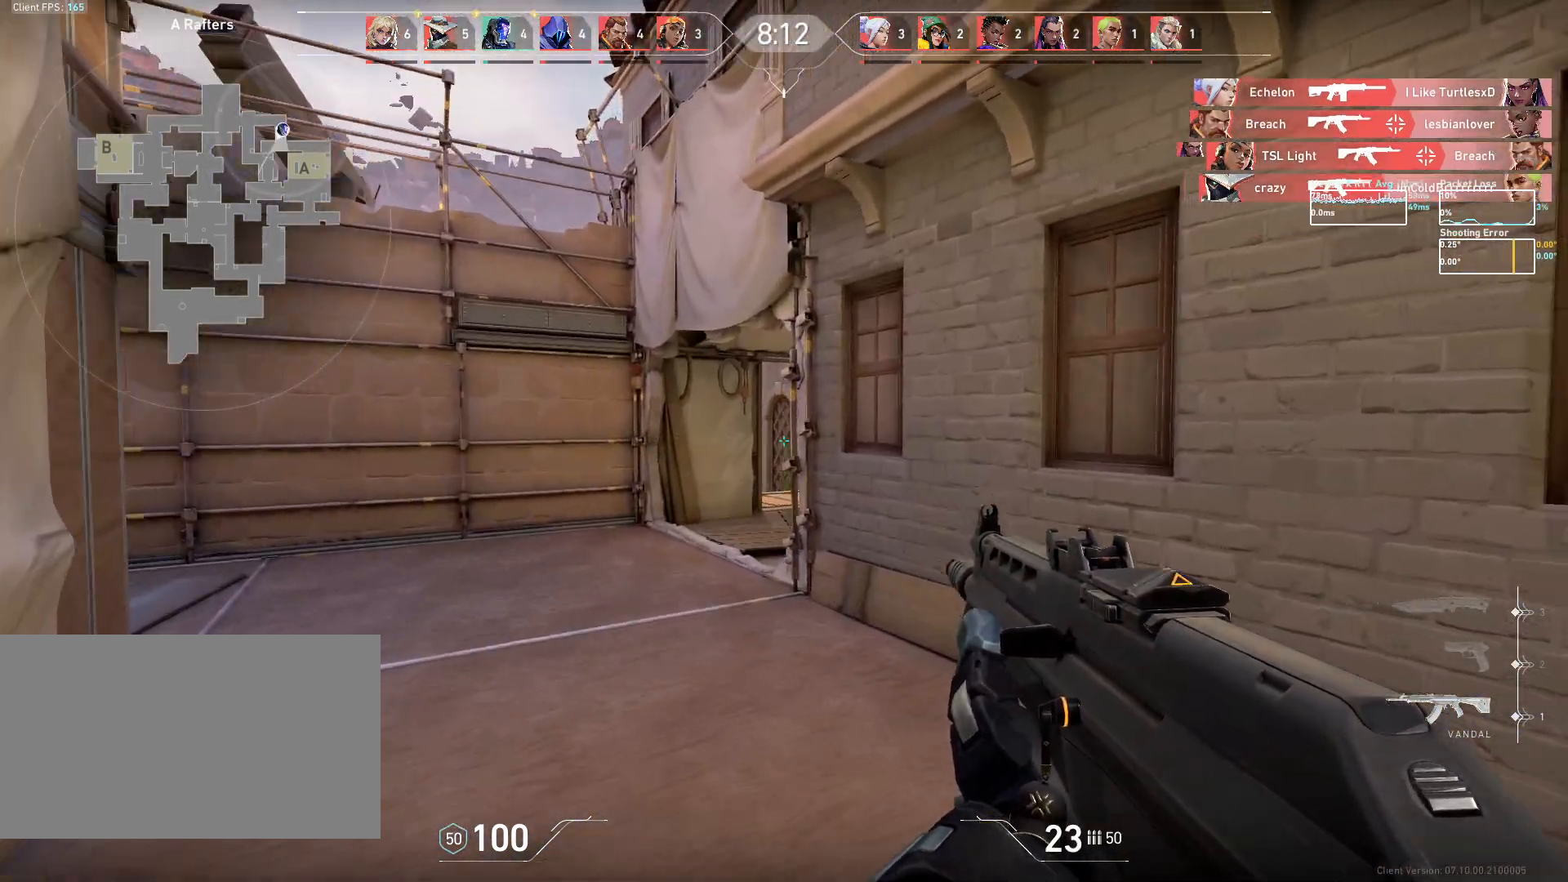
{"keys": ["a"], "mouse": [], "events": [[183, "w", "up"], [250, "a", "up"], [433, "a", "down"]]}
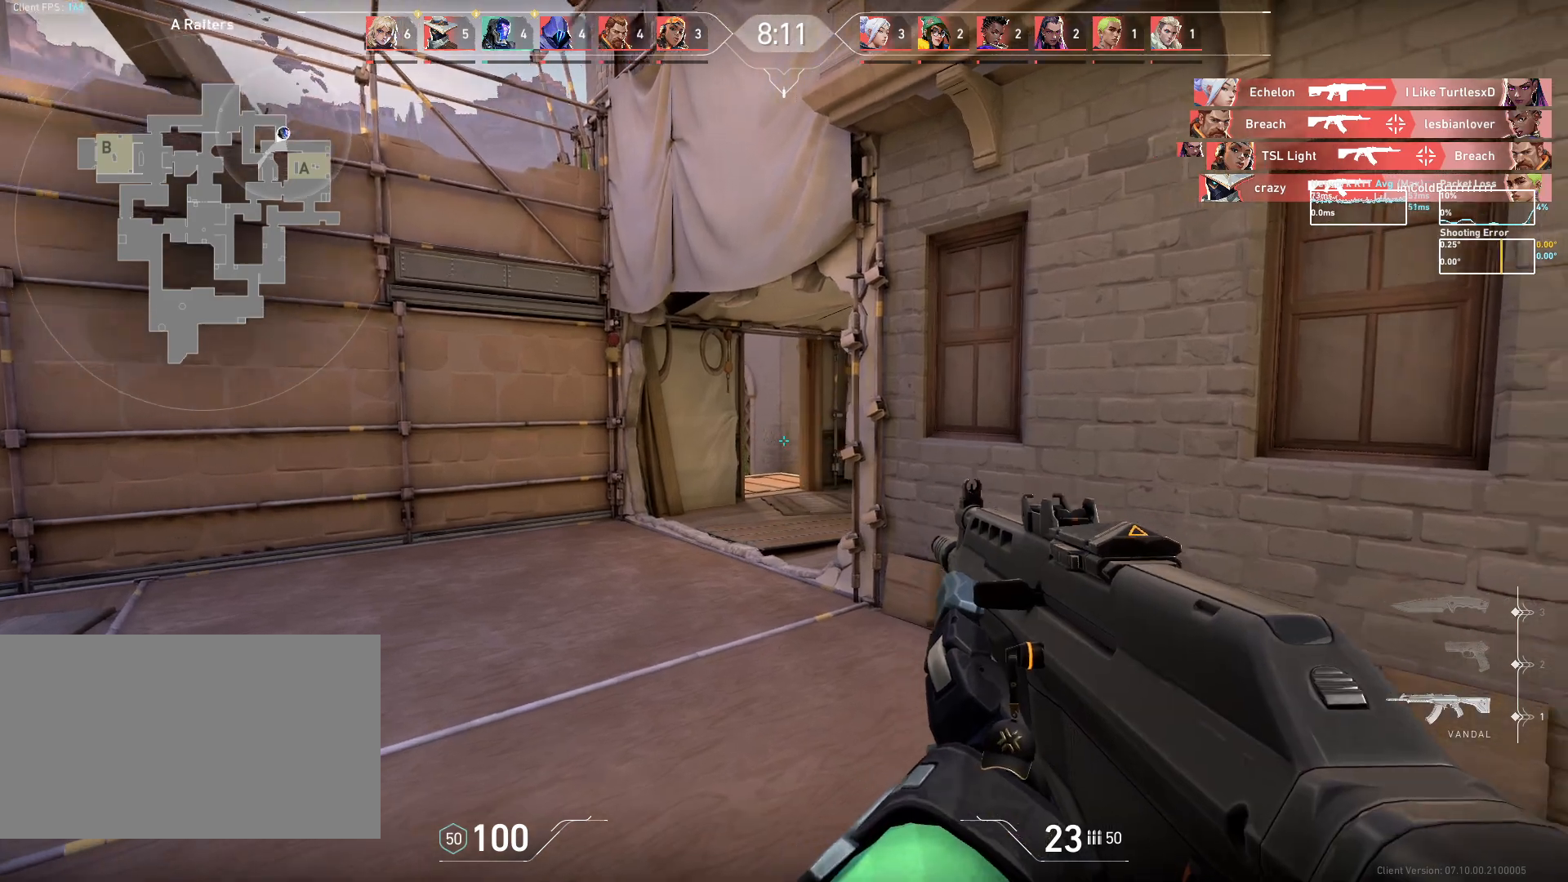
{"keys": [], "mouse": [], "events": [[233, "w", "down"], [317, "w", "up"], [333, "a", "up"]]}
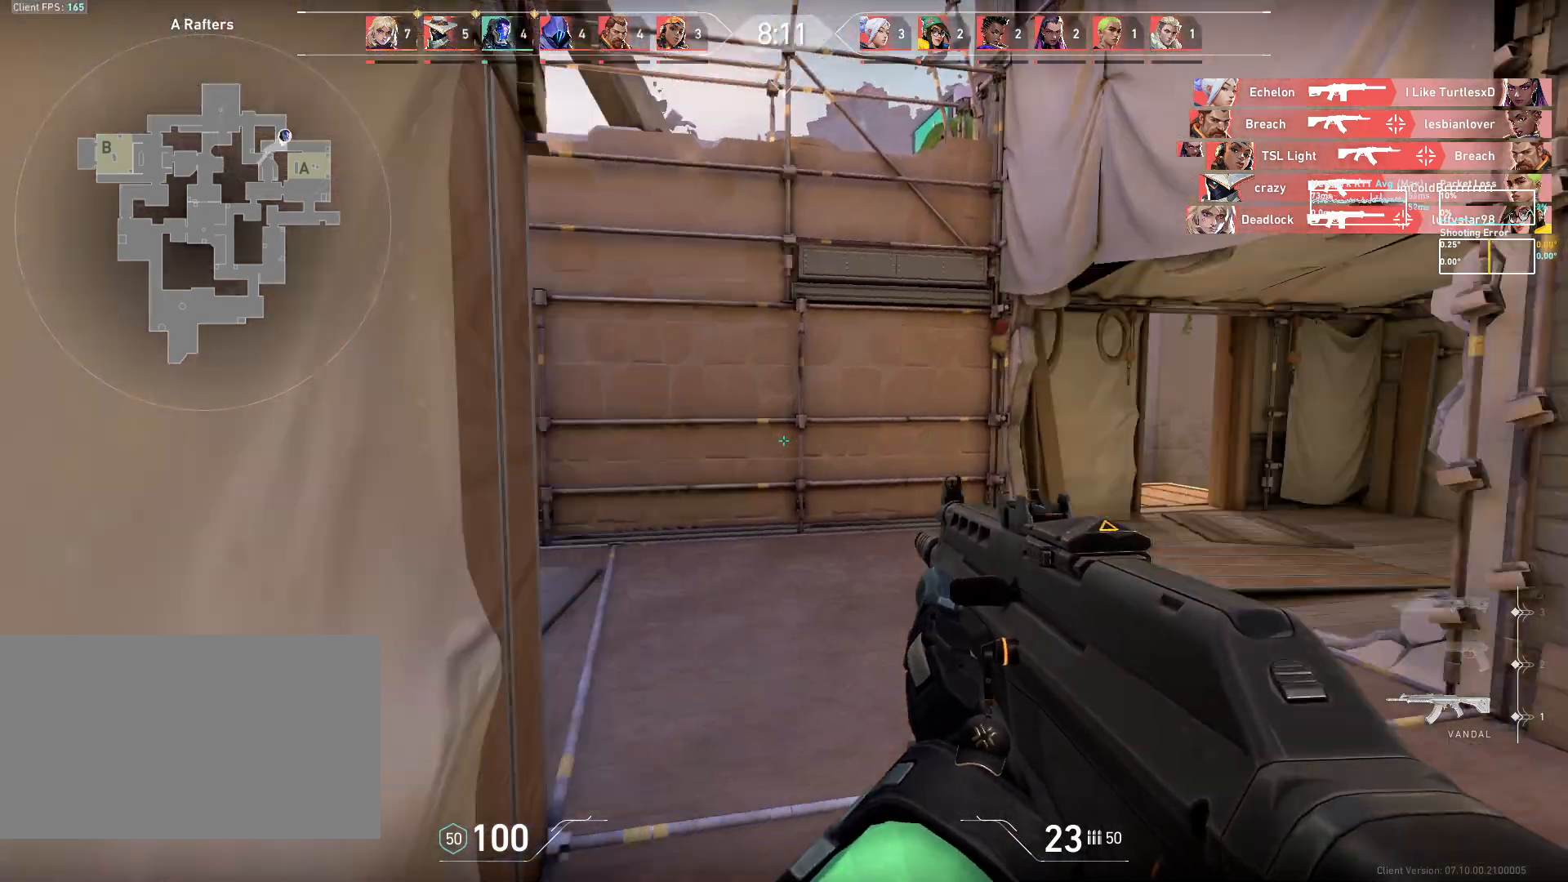
{"keys": ["d"], "mouse": [], "events": [[33, "d", "down"]]}
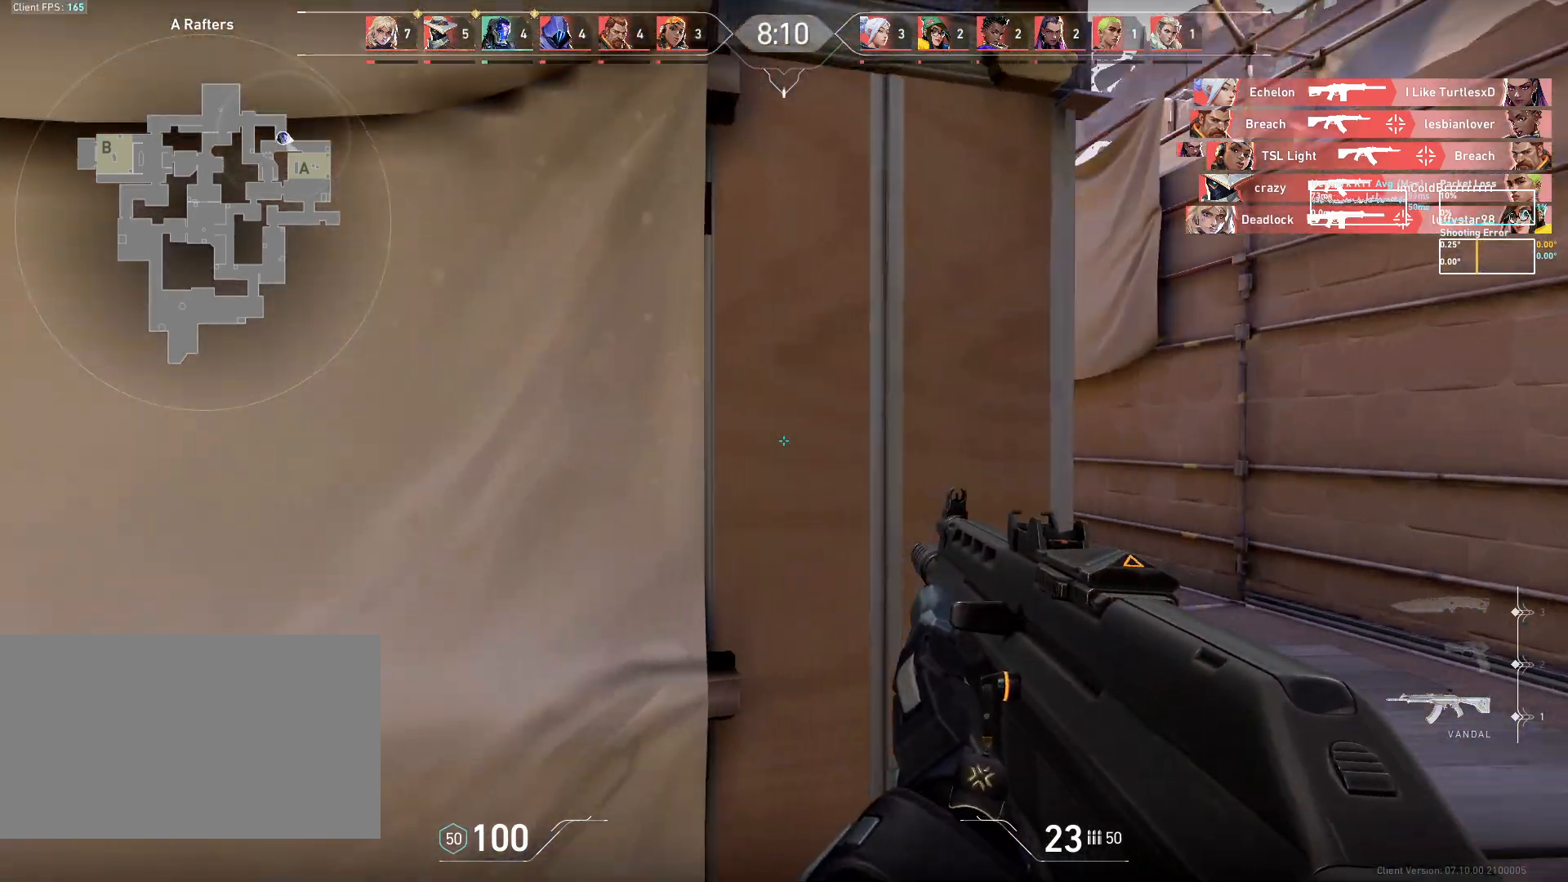
{"keys": ["a", "w"], "mouse": [], "events": [[167, "w", "down"], [283, "d", "up"], [433, "a", "down"]]}
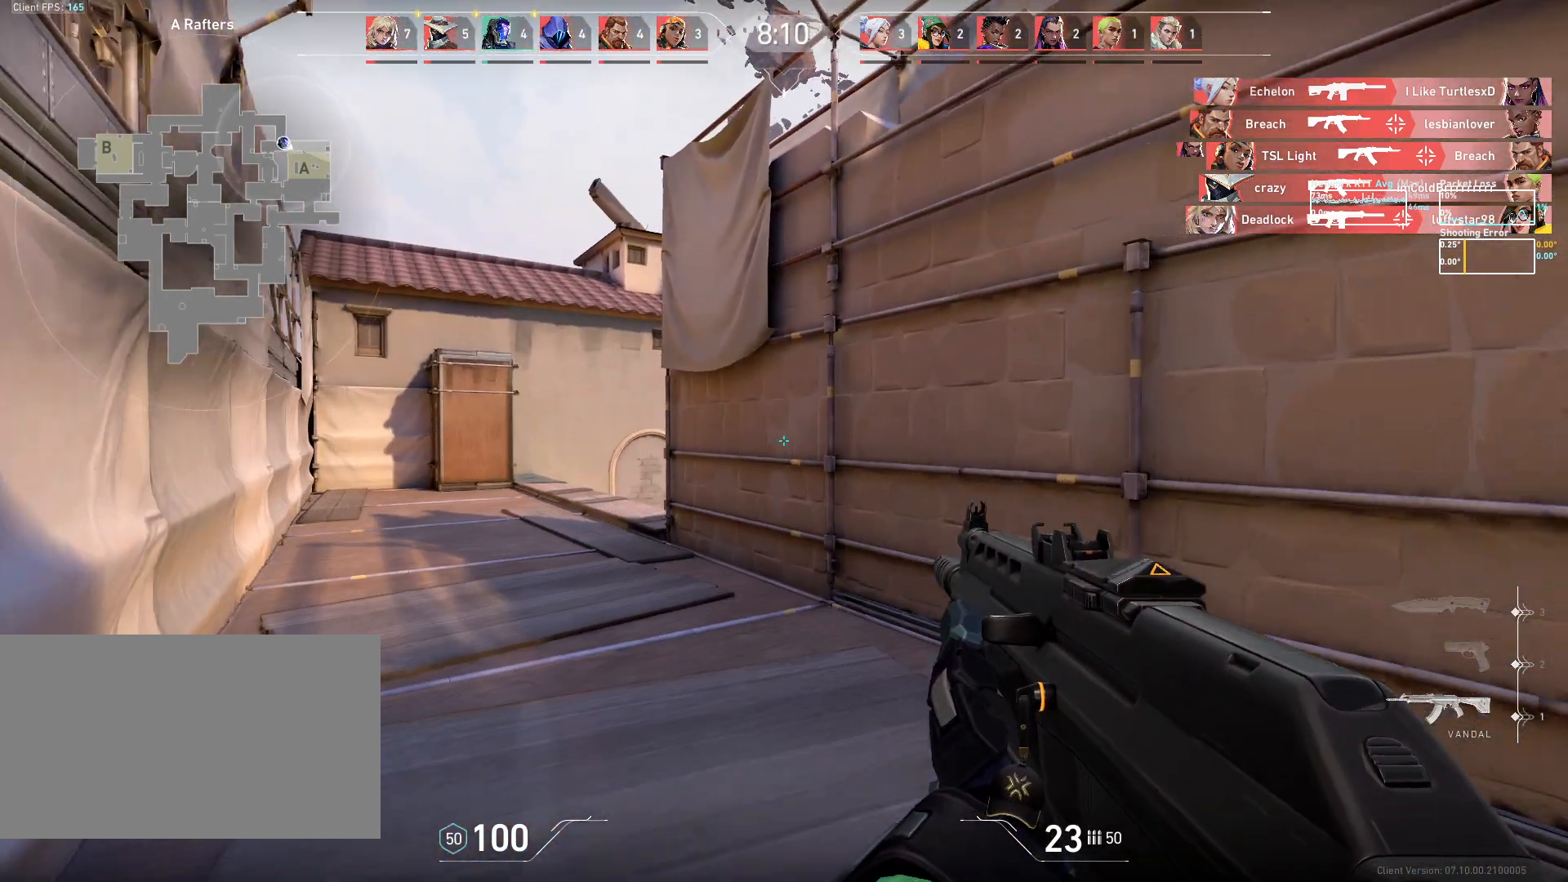
{"keys": ["a", "w"], "mouse": [], "events": []}
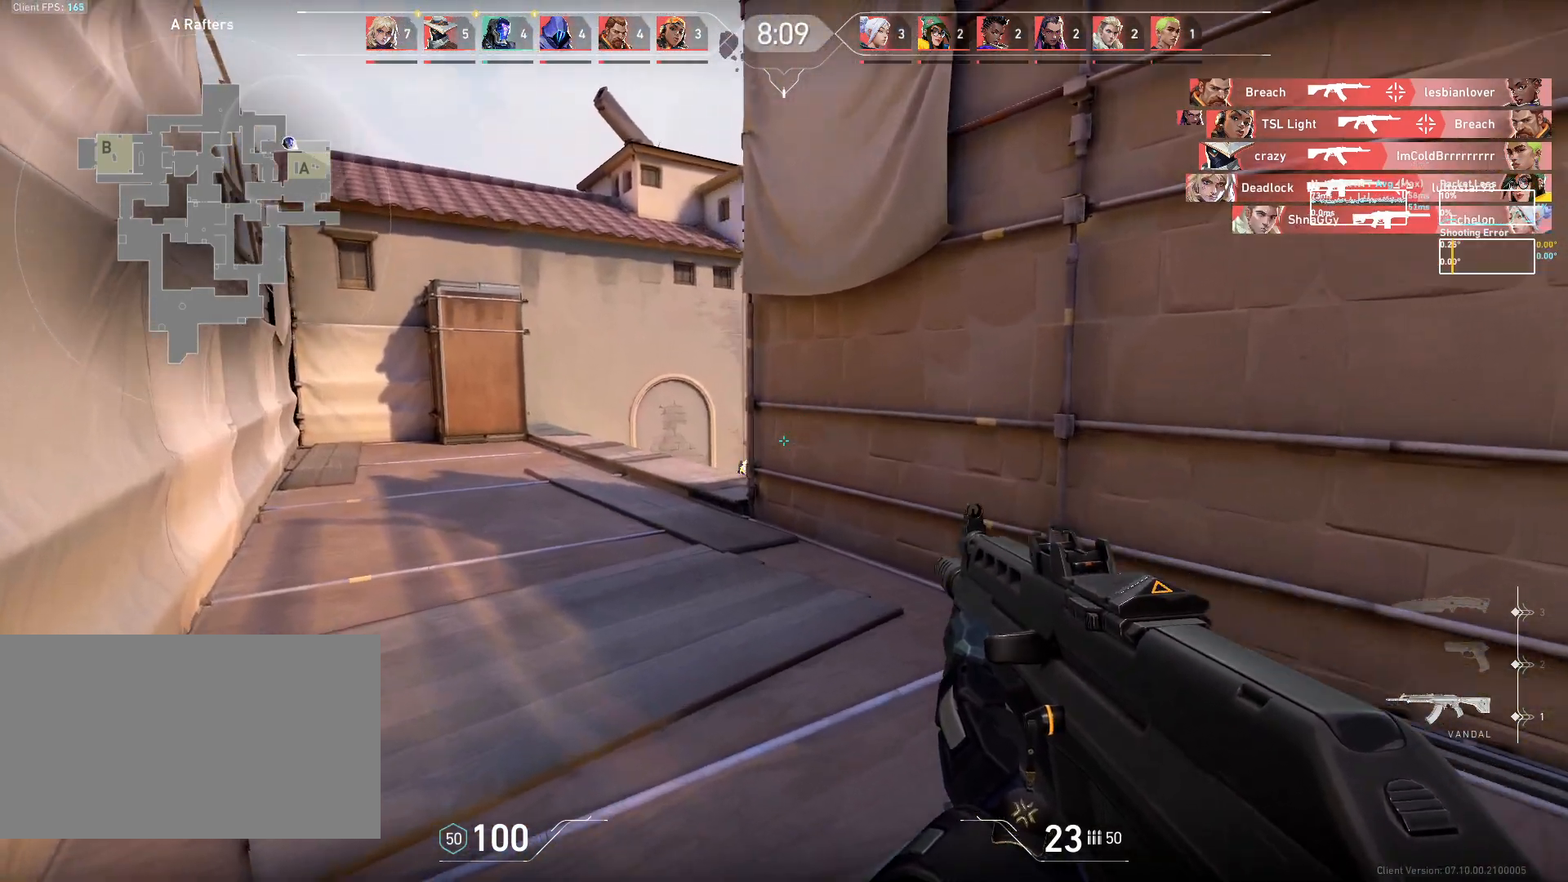
{"keys": [], "mouse": ["left"], "events": [[167, "a", "up"], [383, "w", "up"], [483, "mouse_left", "down"]]}
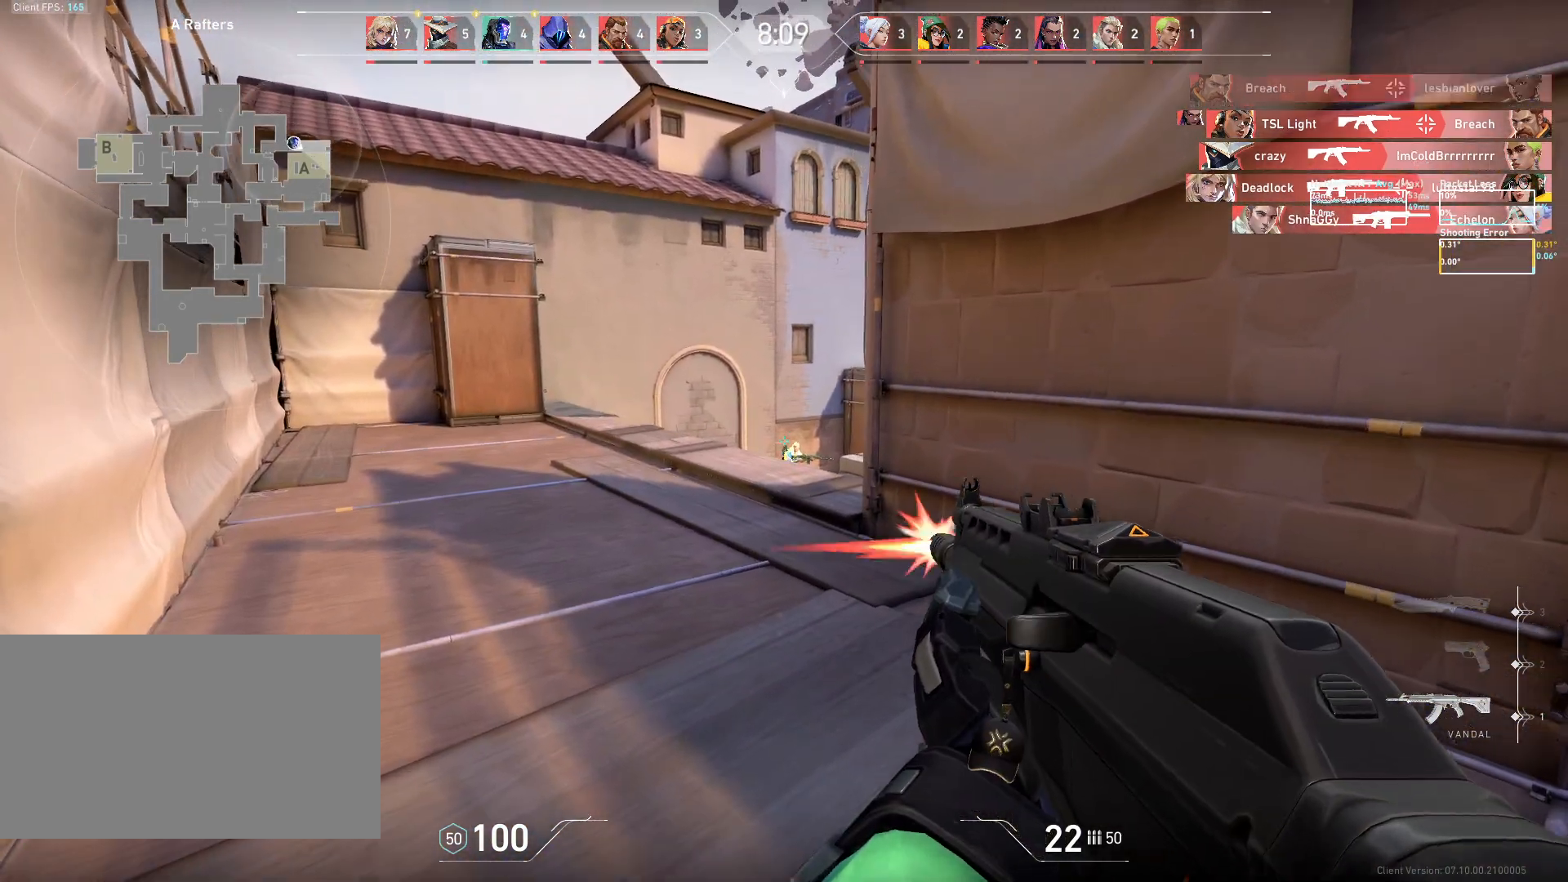
{"keys": [], "mouse": ["left"], "events": [[233, "mouse_left", "up"], [467, "mouse_left", "down"]]}
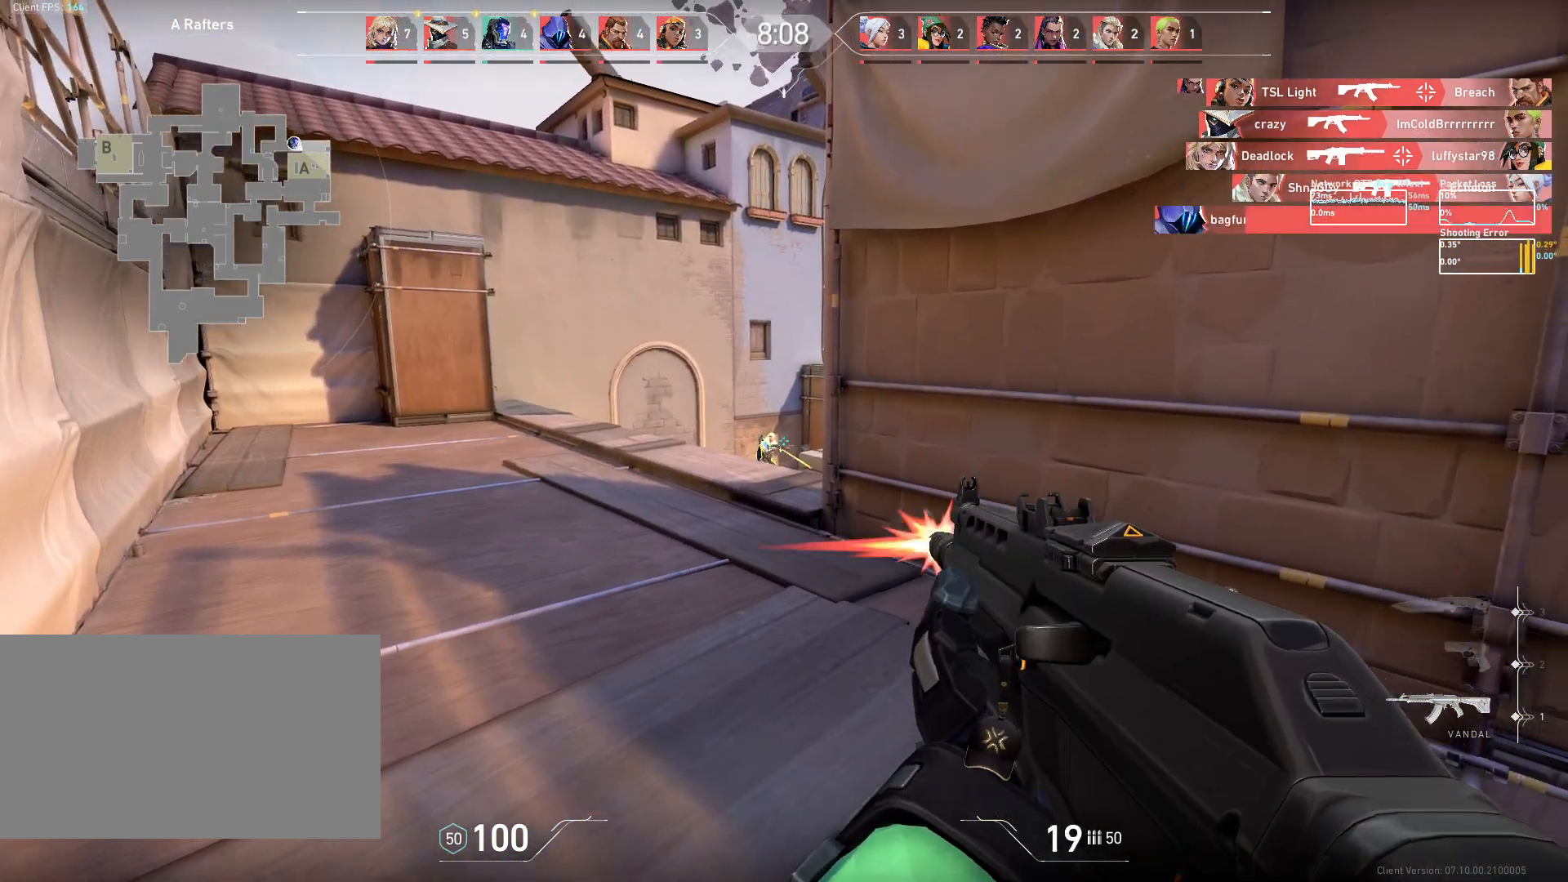
{"keys": [], "mouse": [], "events": [[500, "mouse_left", "up"]]}
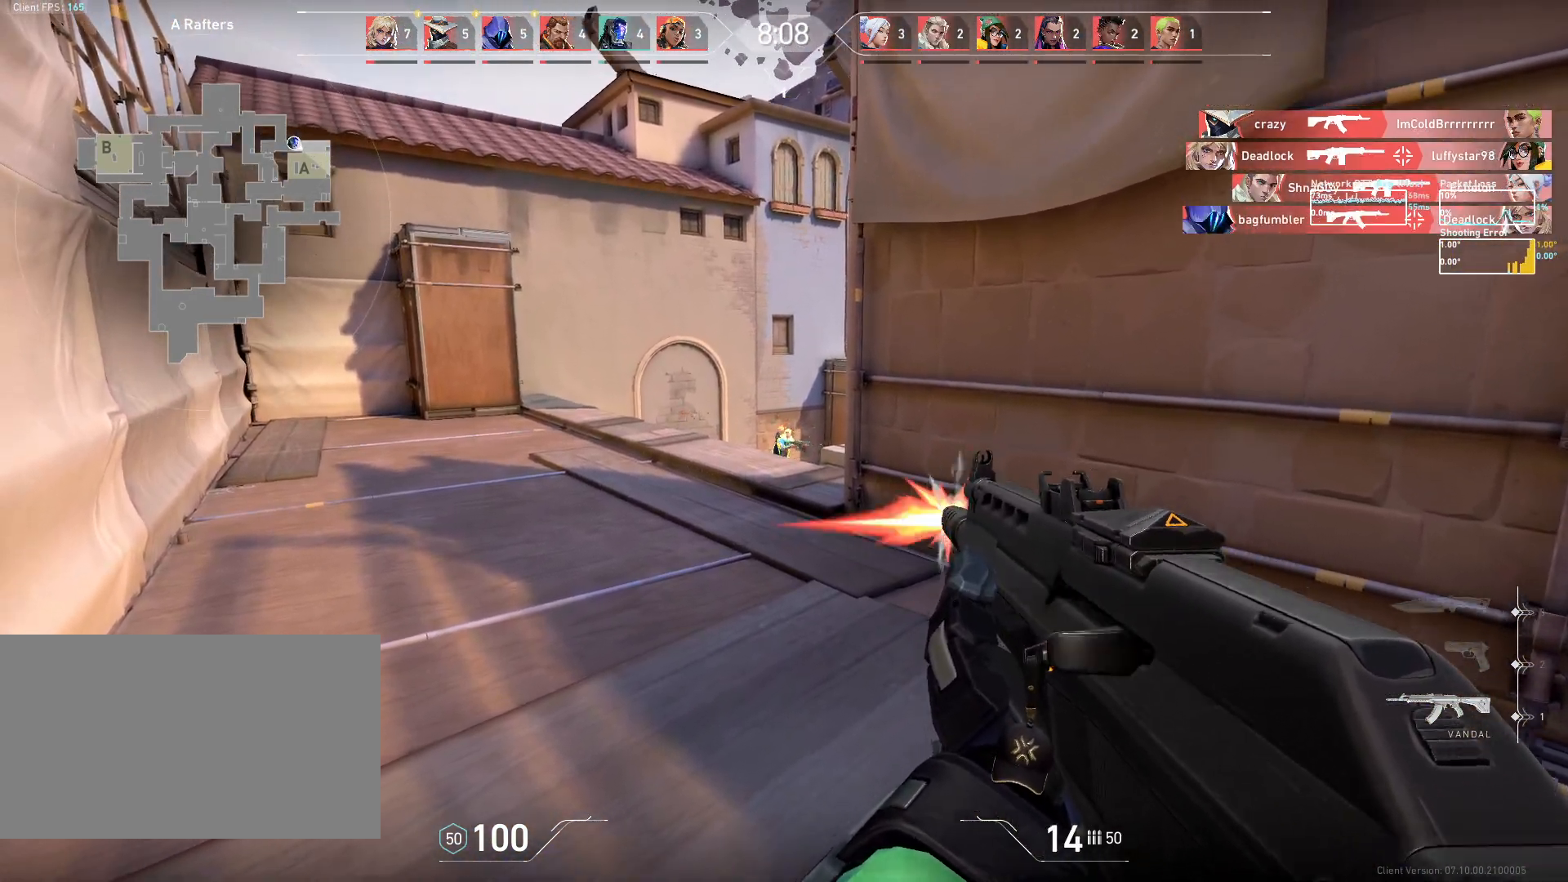
{"keys": ["w"], "mouse": [], "events": [[50, "a", "down"], [200, "a", "up"], [467, "w", "down"]]}
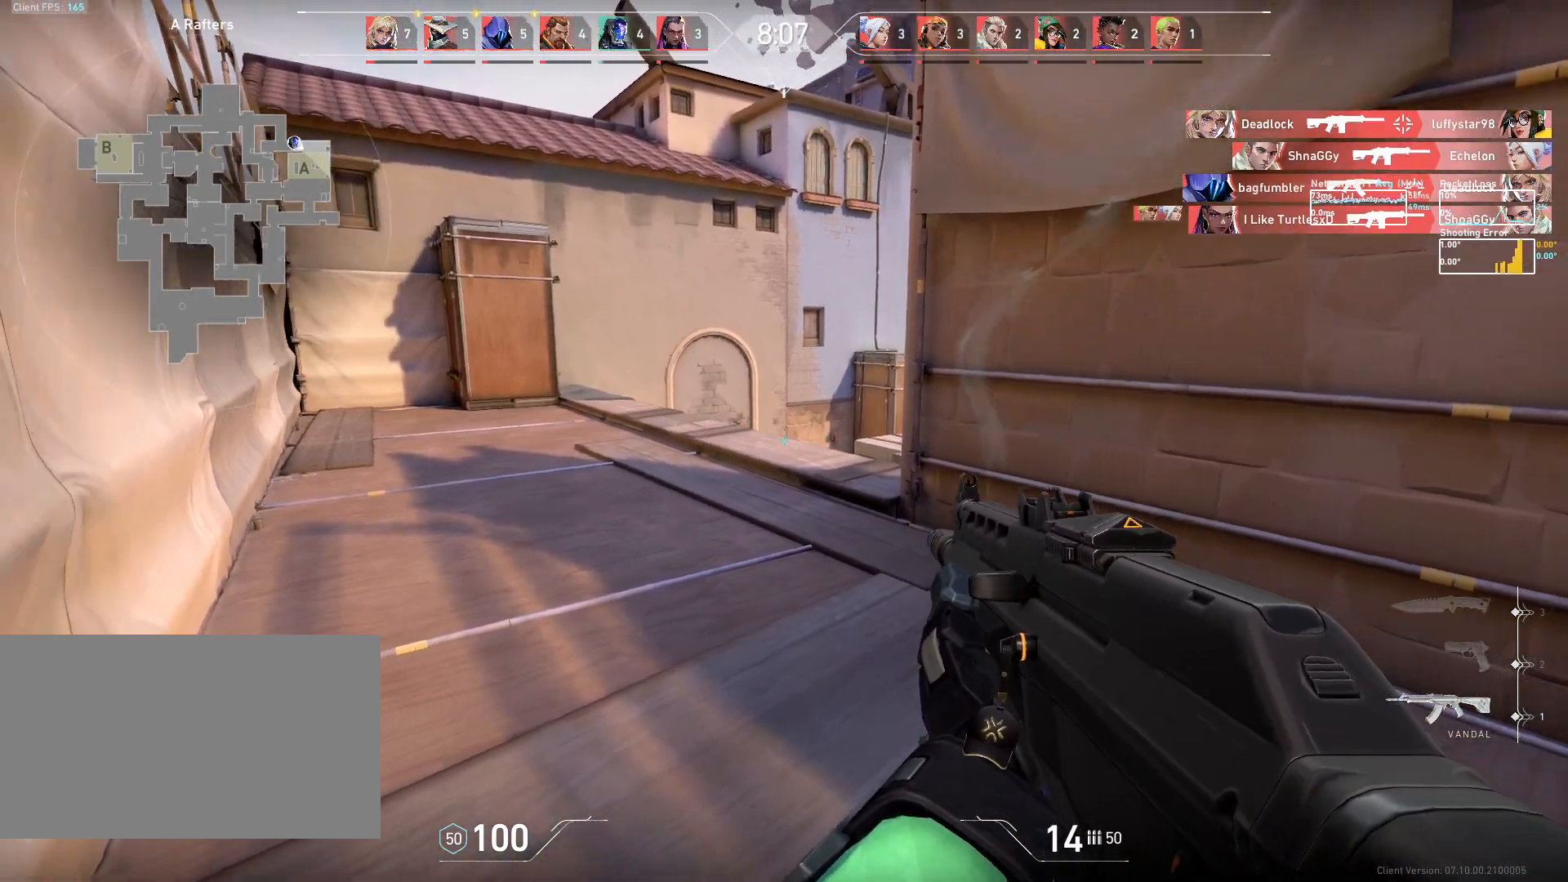
{"keys": ["a"], "mouse": [], "events": [[133, "a", "down"], [283, "w", "up"]]}
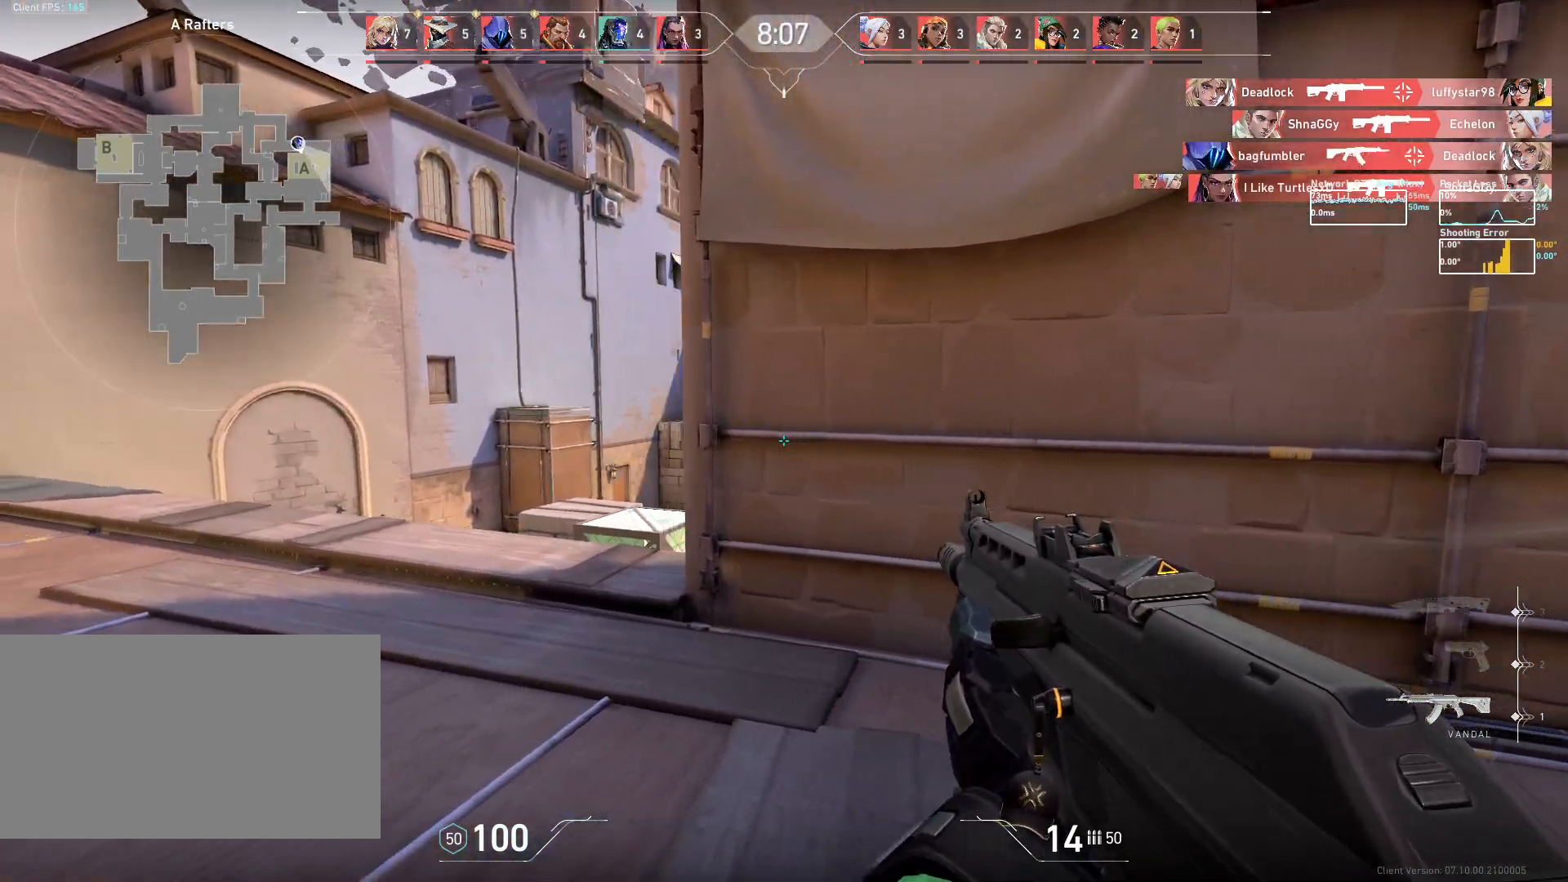
{"keys": ["a"], "mouse": [], "events": [[333, "a", "up"], [483, "a", "down"]]}
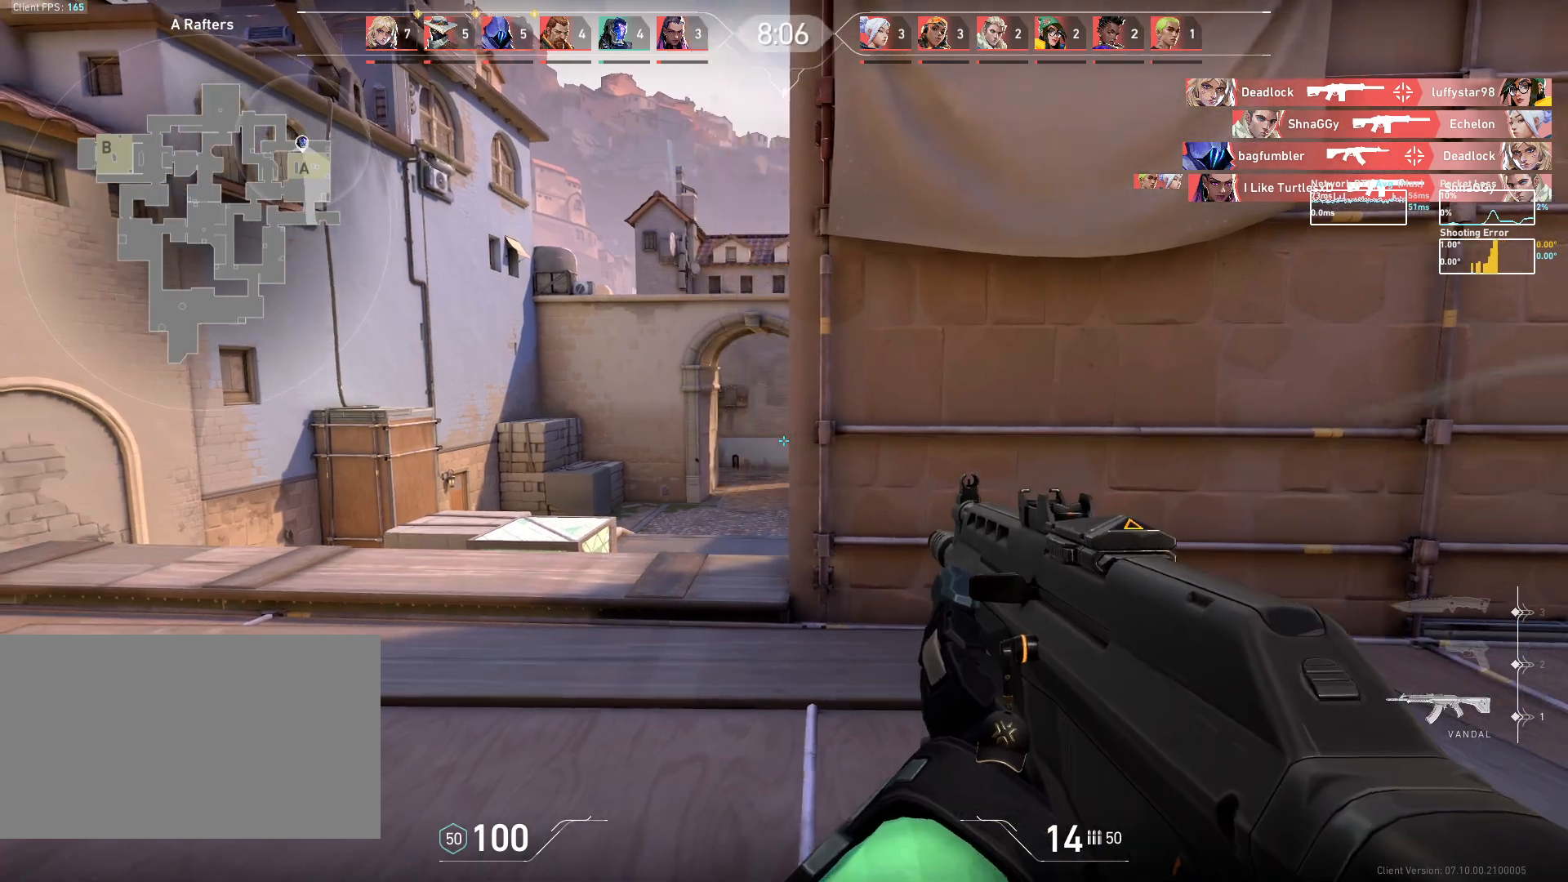
{"keys": ["a"], "mouse": [], "events": [[217, "a", "up"], [350, "a", "down"]]}
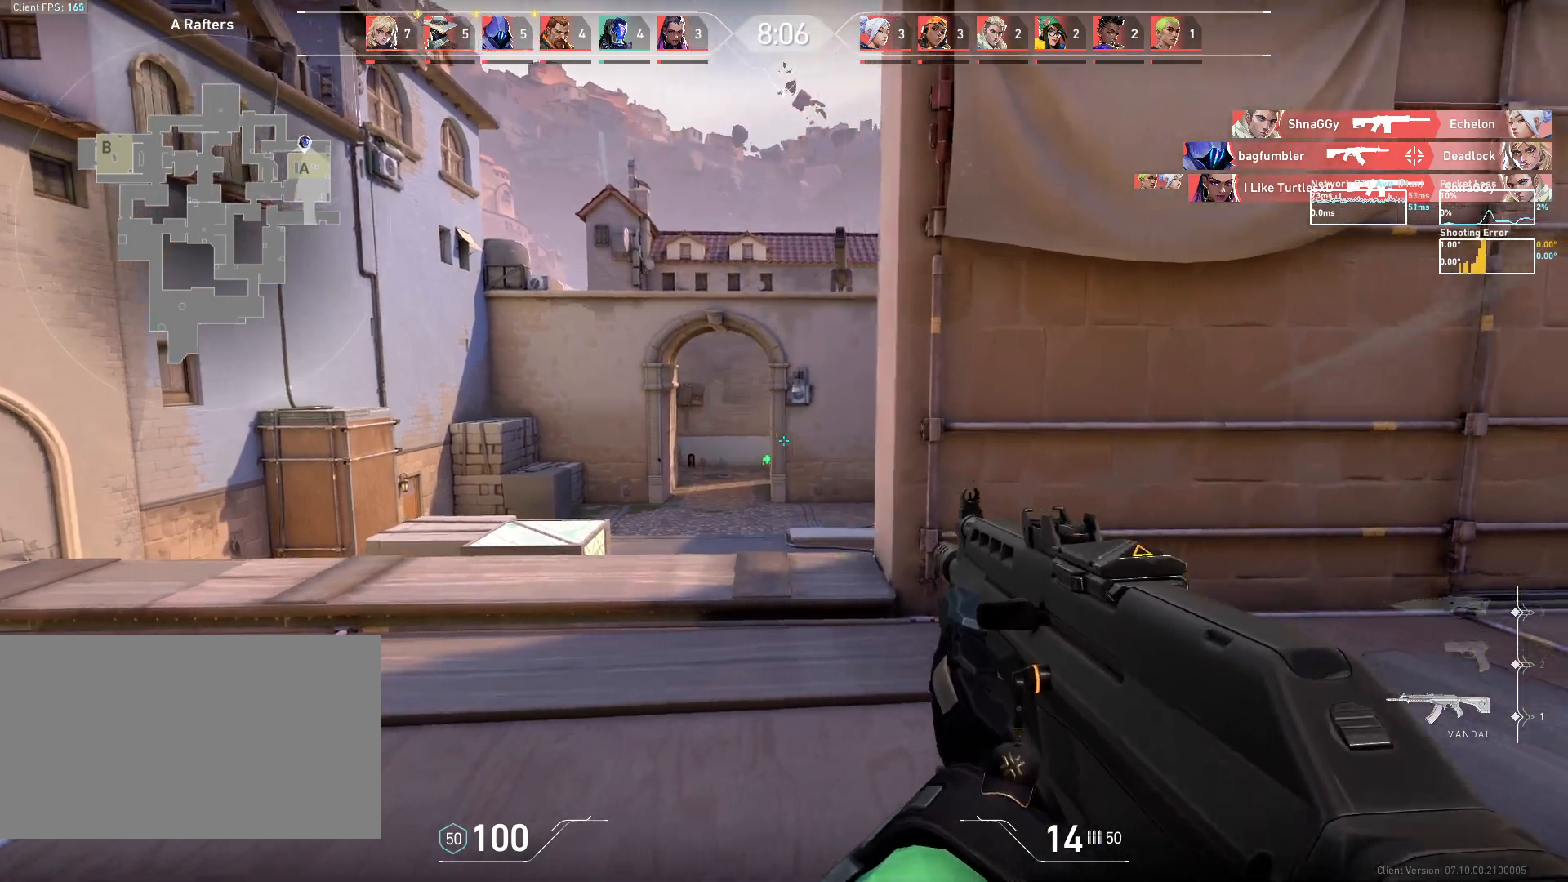
{"keys": ["a"], "mouse": [], "events": []}
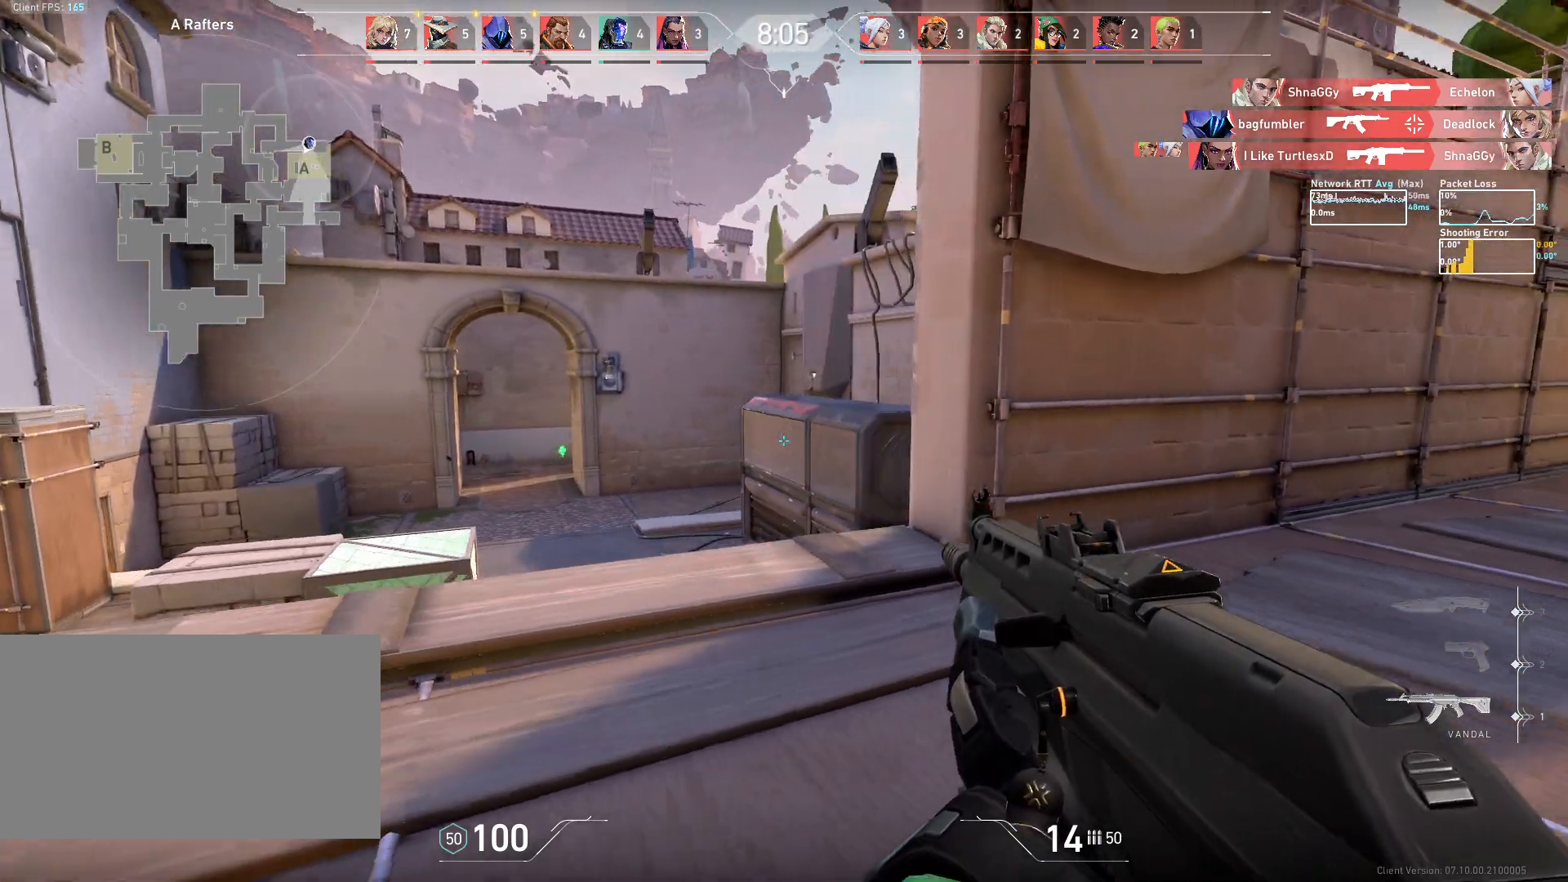
{"keys": ["a"], "mouse": [], "events": []}
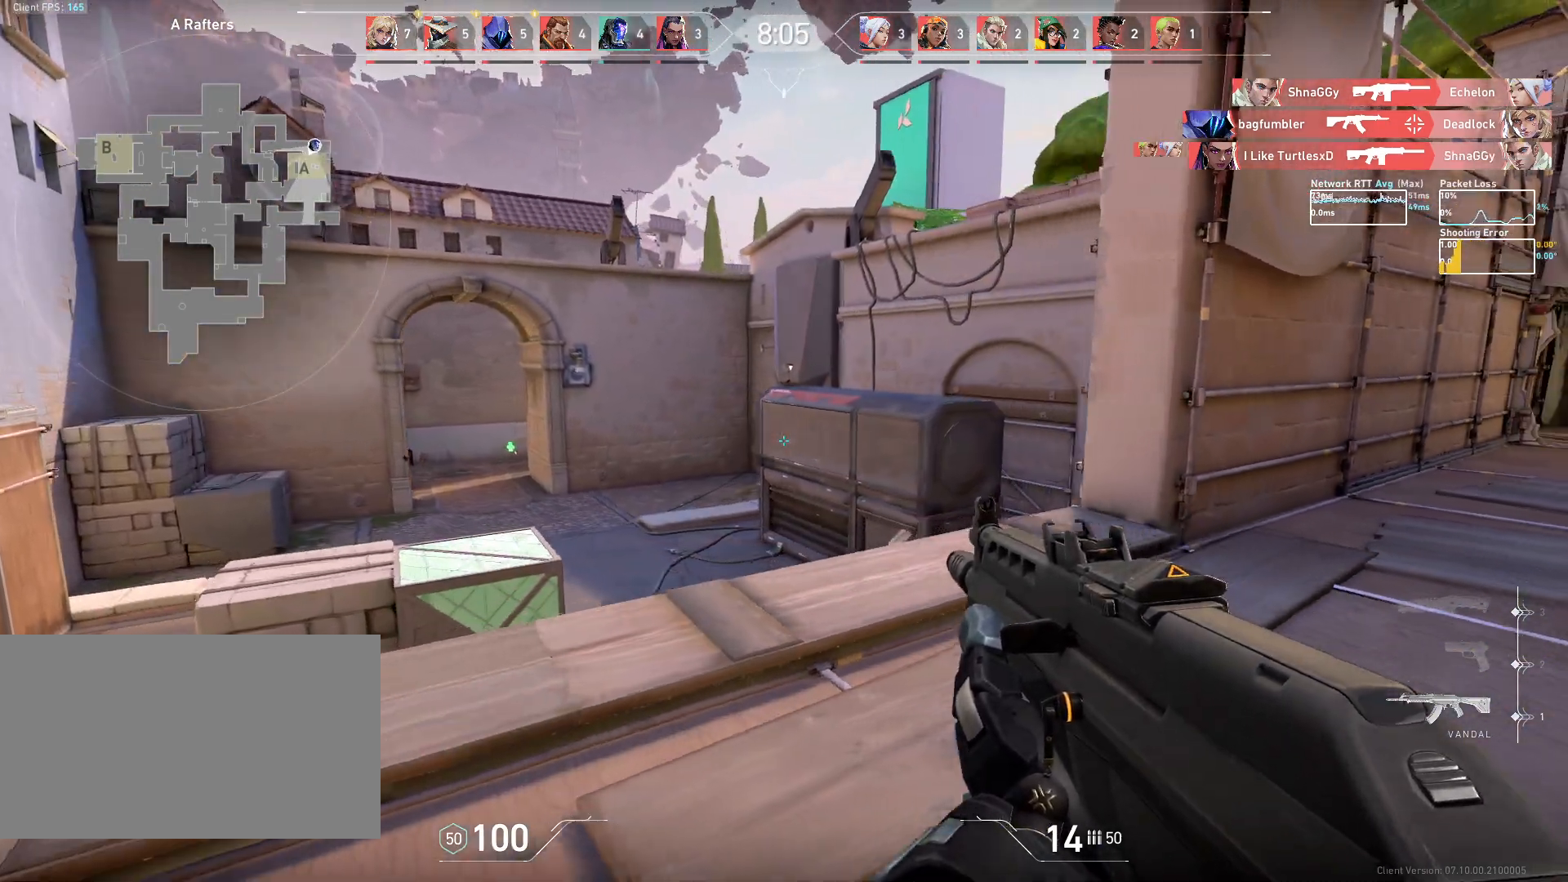
{"keys": ["a"], "mouse": [], "events": []}
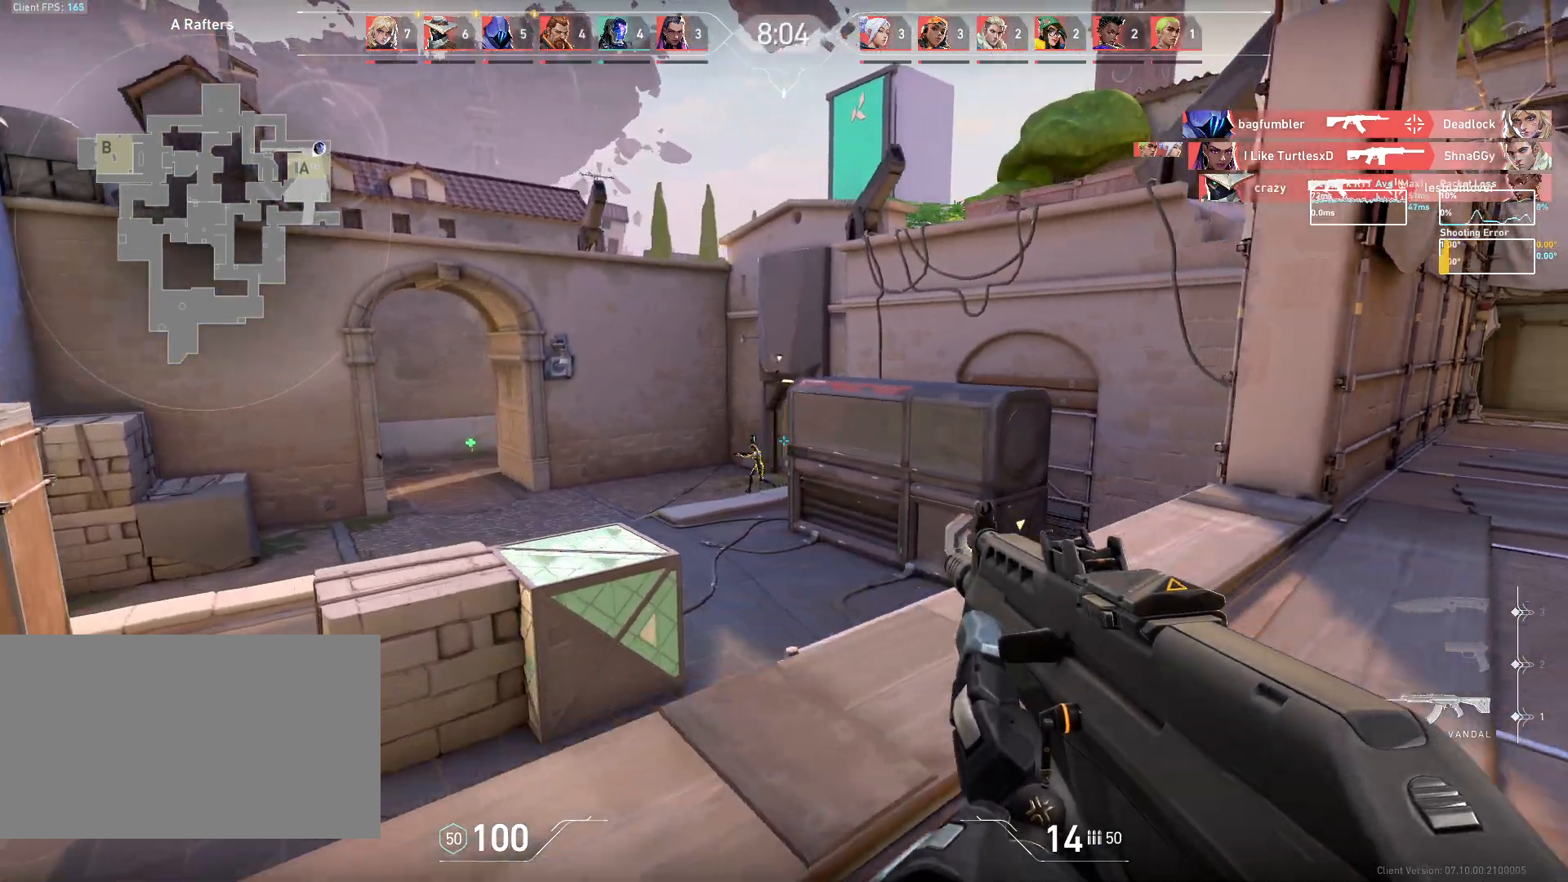
{"keys": [], "mouse": [], "events": [[50, "a", "up"], [183, "mouse_left", "down"], [250, "d", "down"], [283, "mouse_left", "up"], [500, "d", "up"]]}
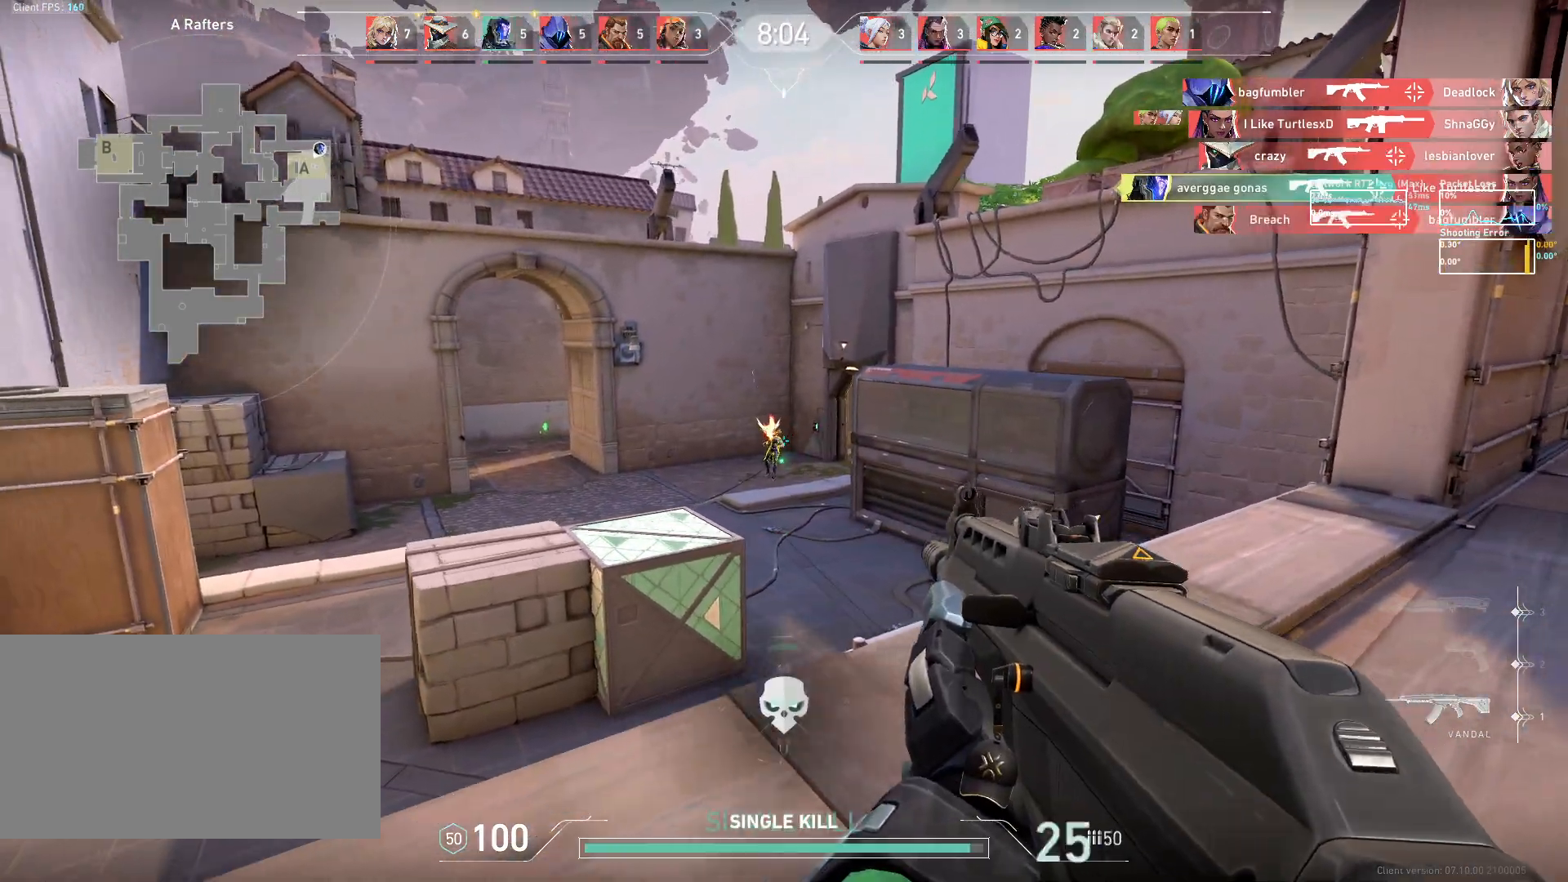
{"keys": ["d"], "mouse": [], "events": [[183, "d", "down"]]}
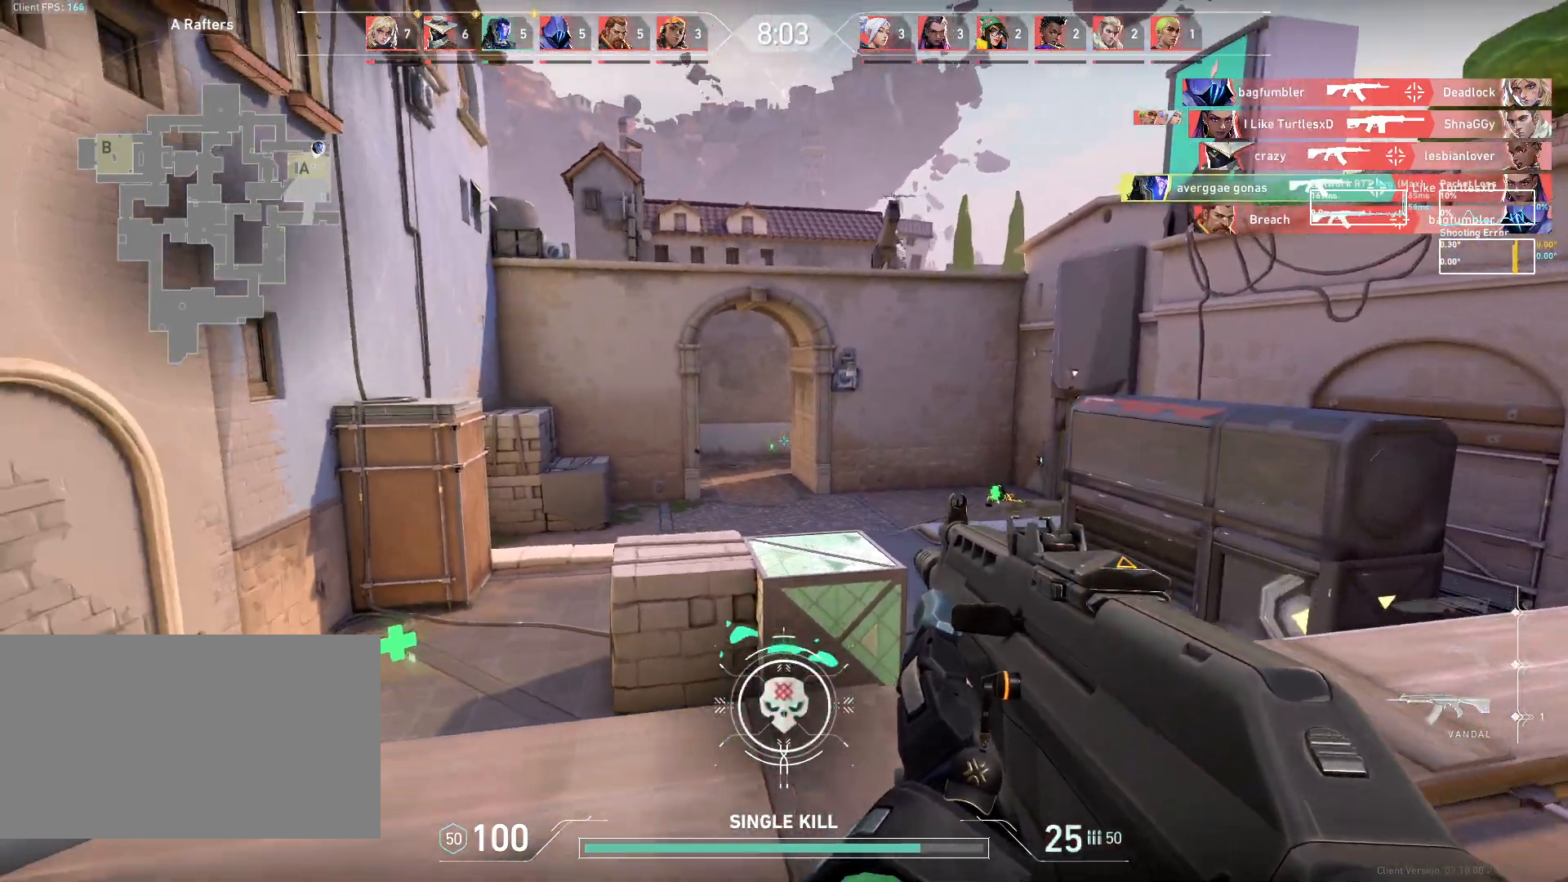
{"keys": ["d", "w"], "mouse": [], "events": [[33, "w", "down"], [150, "d", "up"], [450, "d", "down"]]}
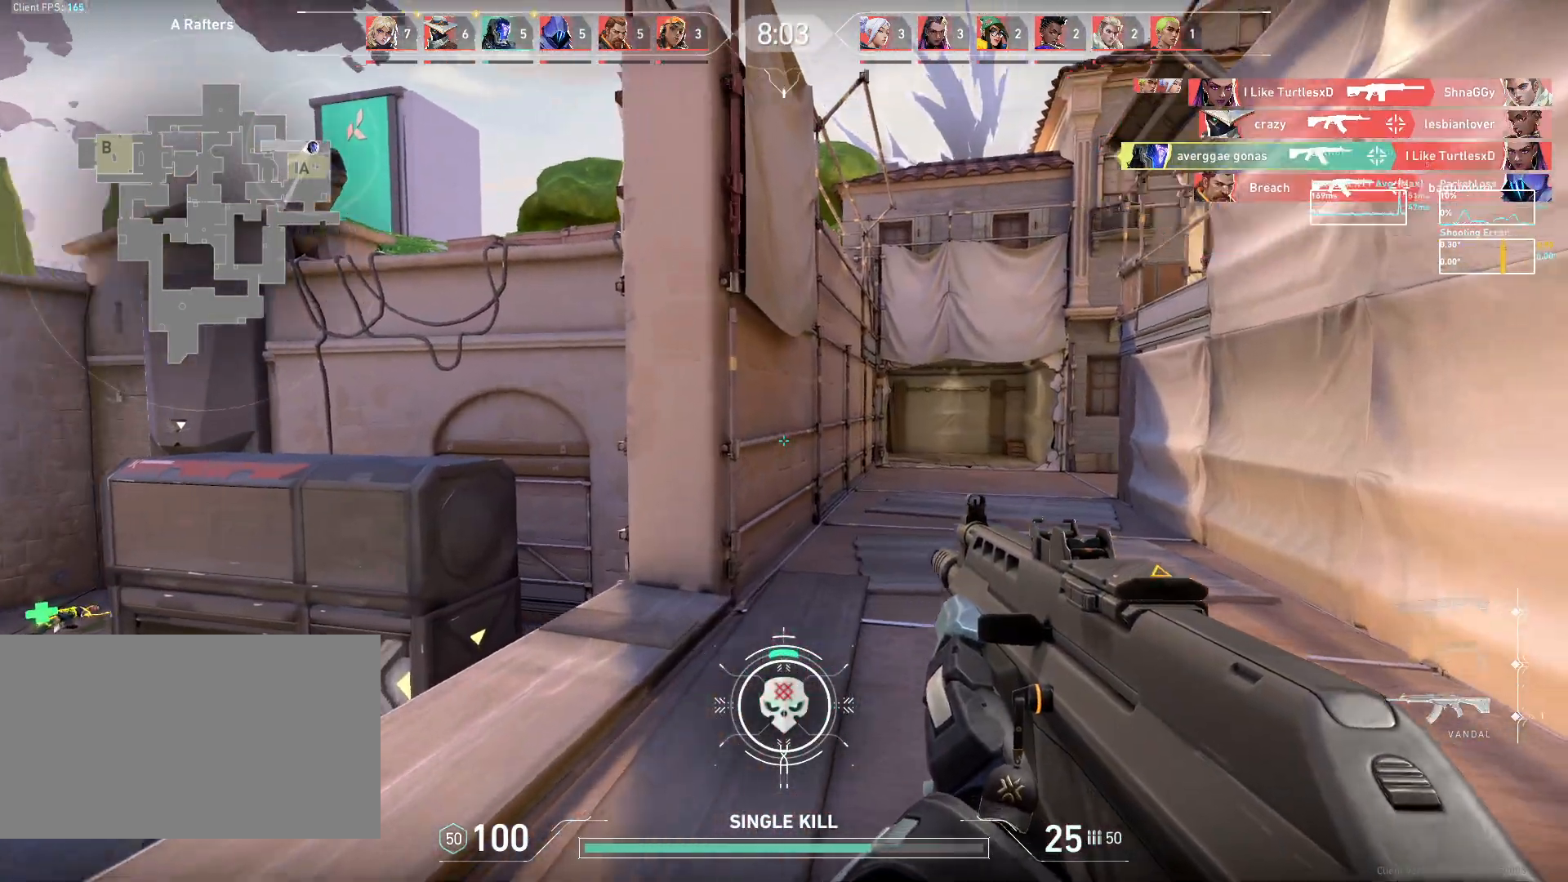
{"keys": ["w"], "mouse": [], "events": [[167, "d", "up"]]}
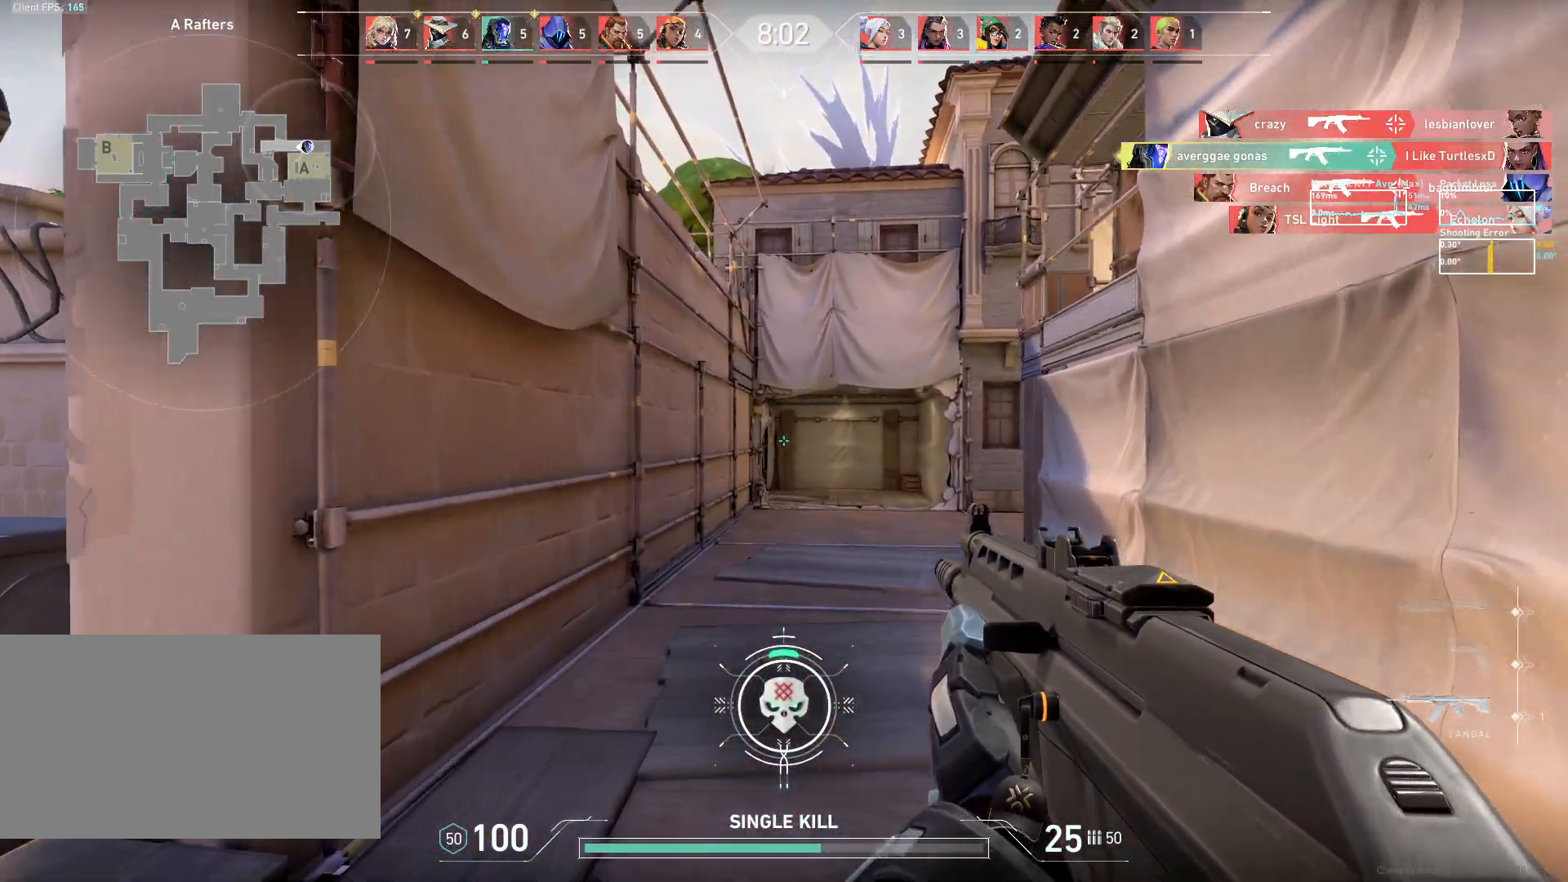
{"keys": ["w"], "mouse": [], "events": [[50, "d", "down"], [250, "d", "up"]]}
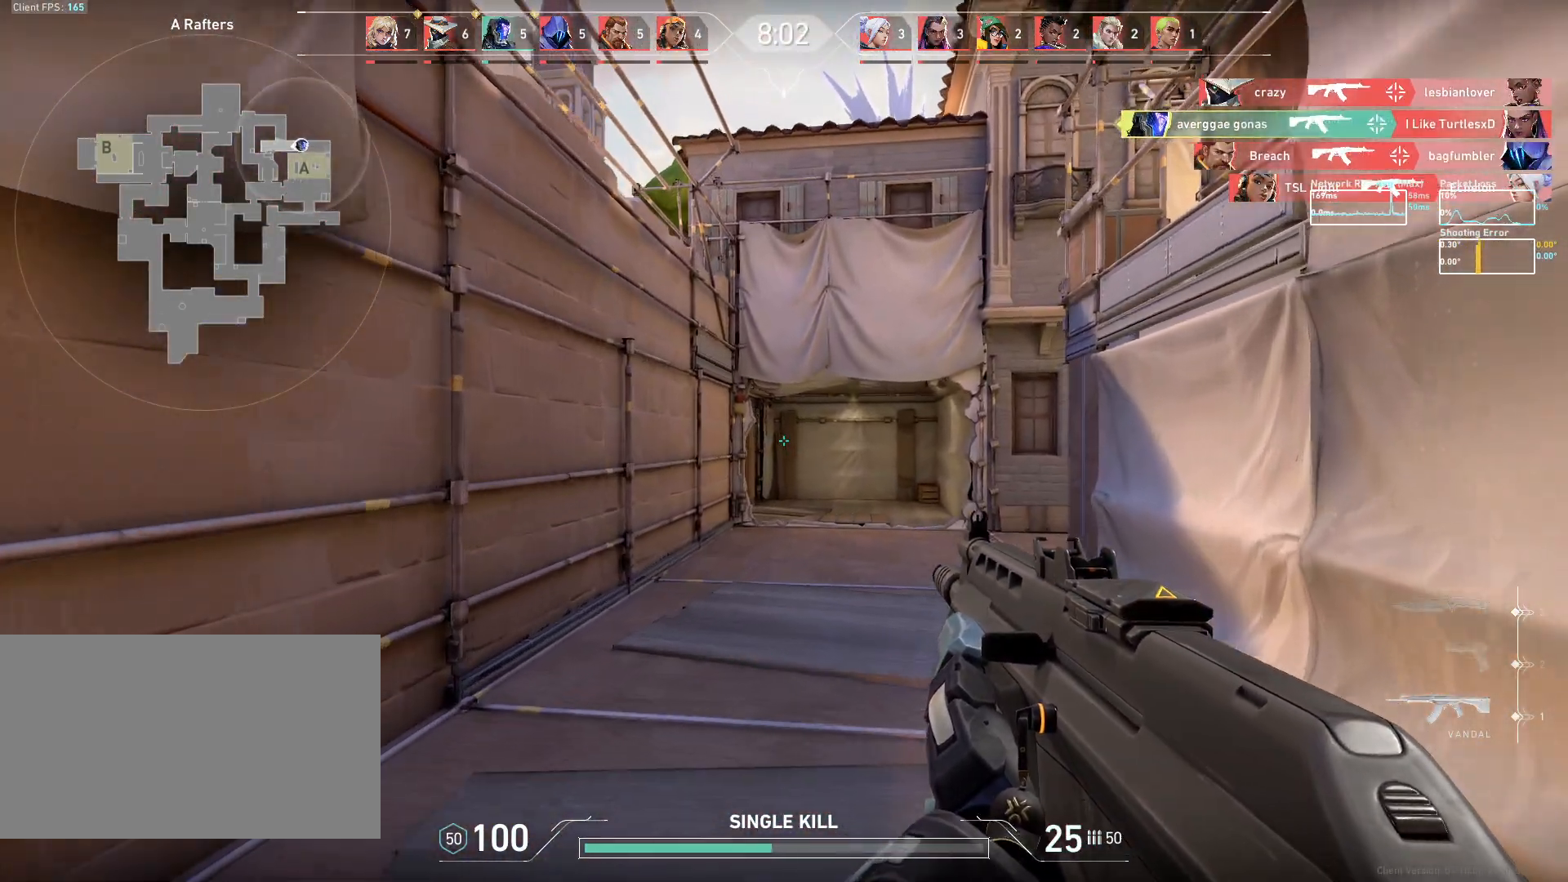
{"keys": ["a", "w"], "mouse": [], "events": [[267, "a", "down"]]}
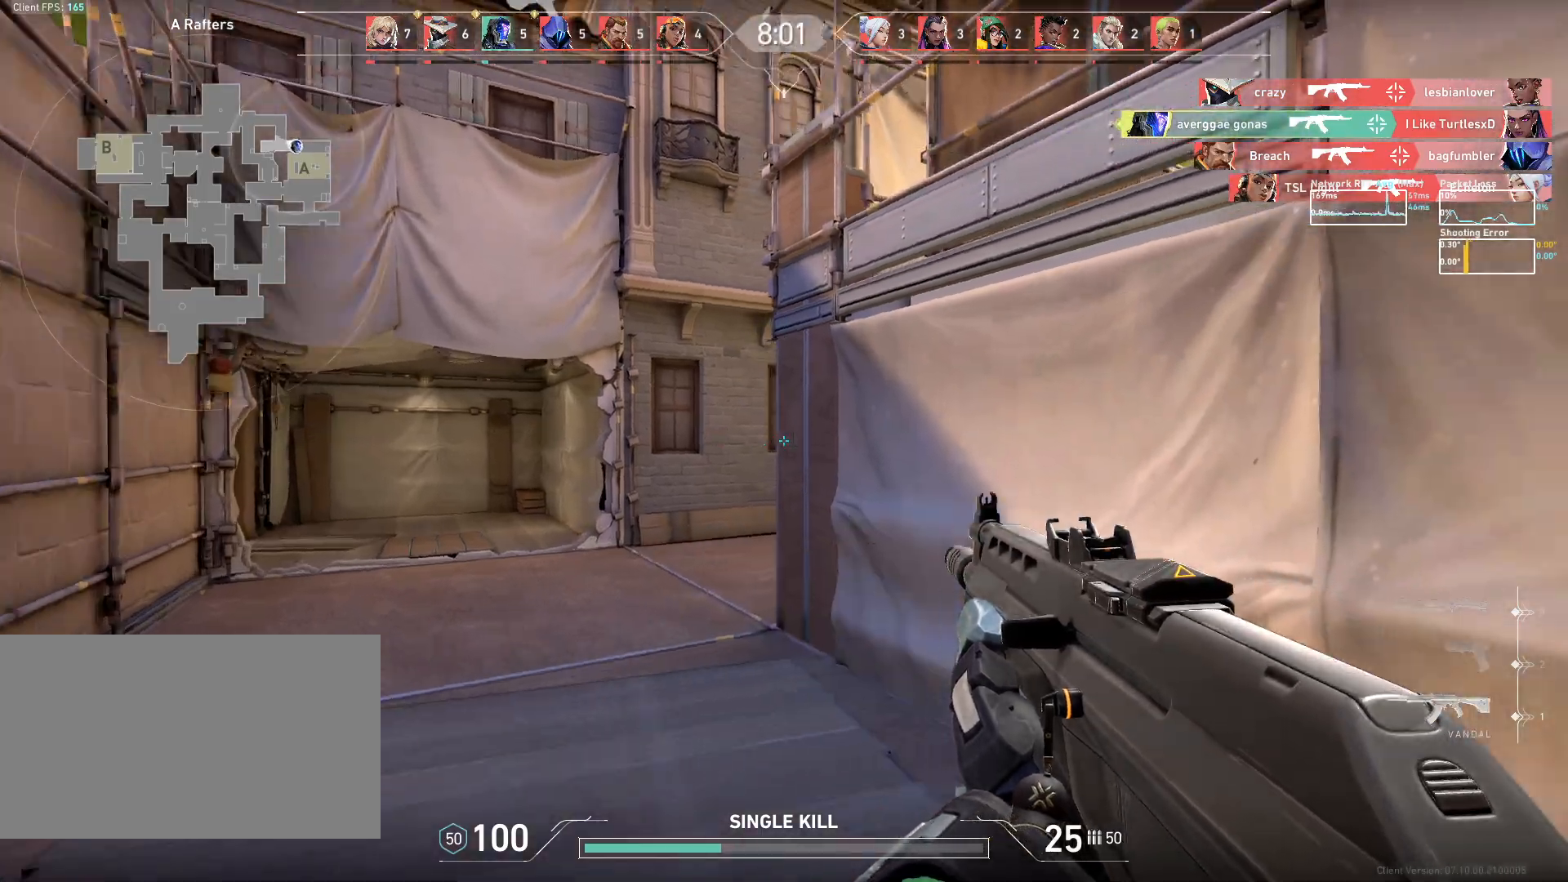
{"keys": ["a"], "mouse": [], "events": [[17, "w", "up"]]}
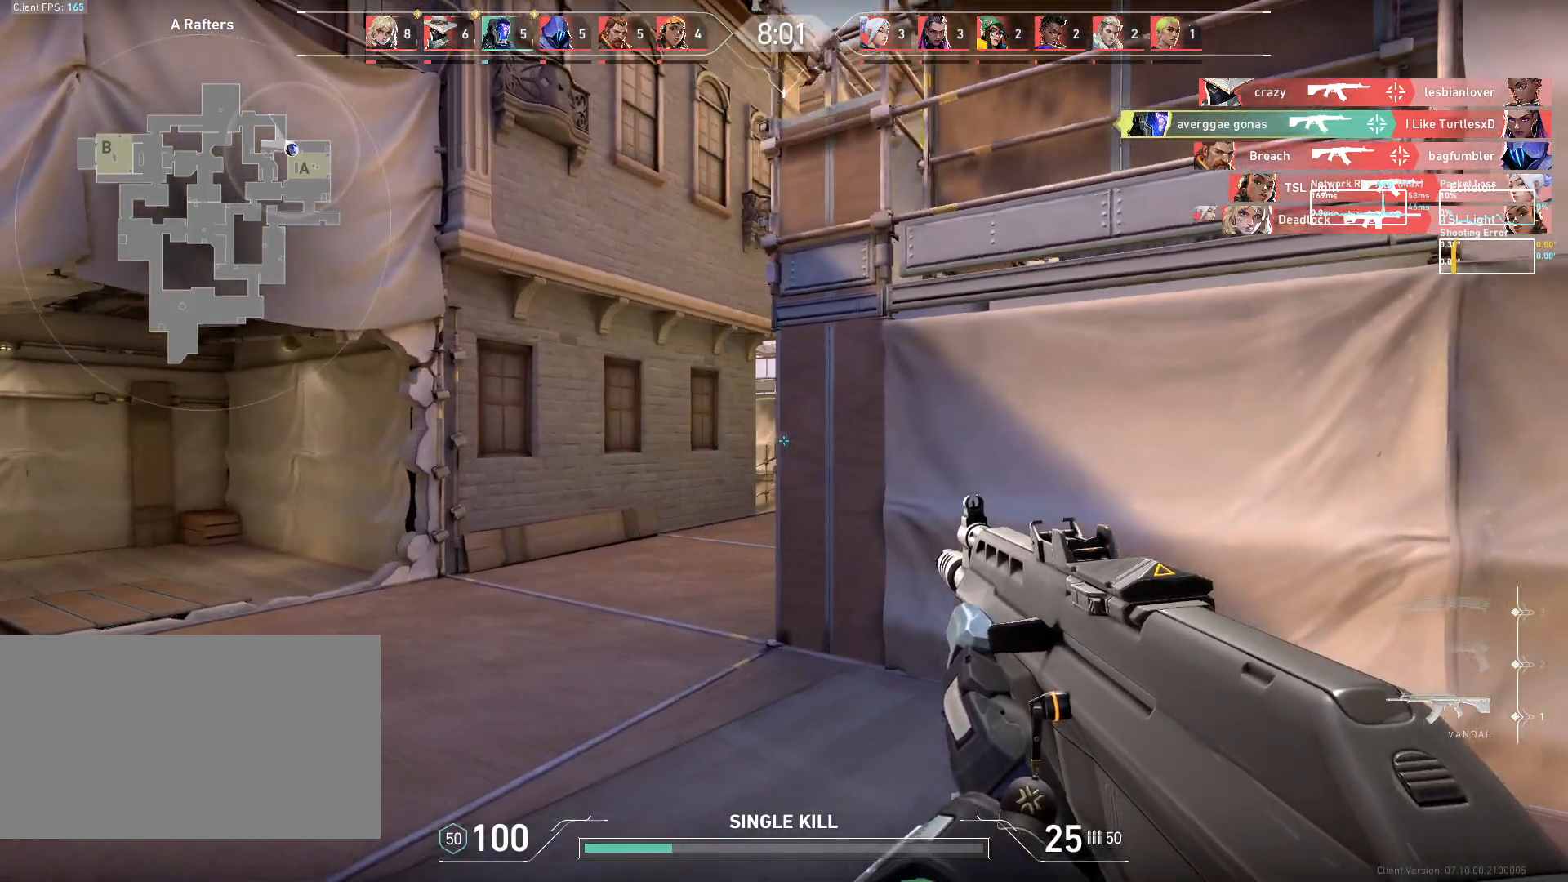
{"keys": ["w"], "mouse": [], "events": [[67, "w", "down"], [150, "a", "up"]]}
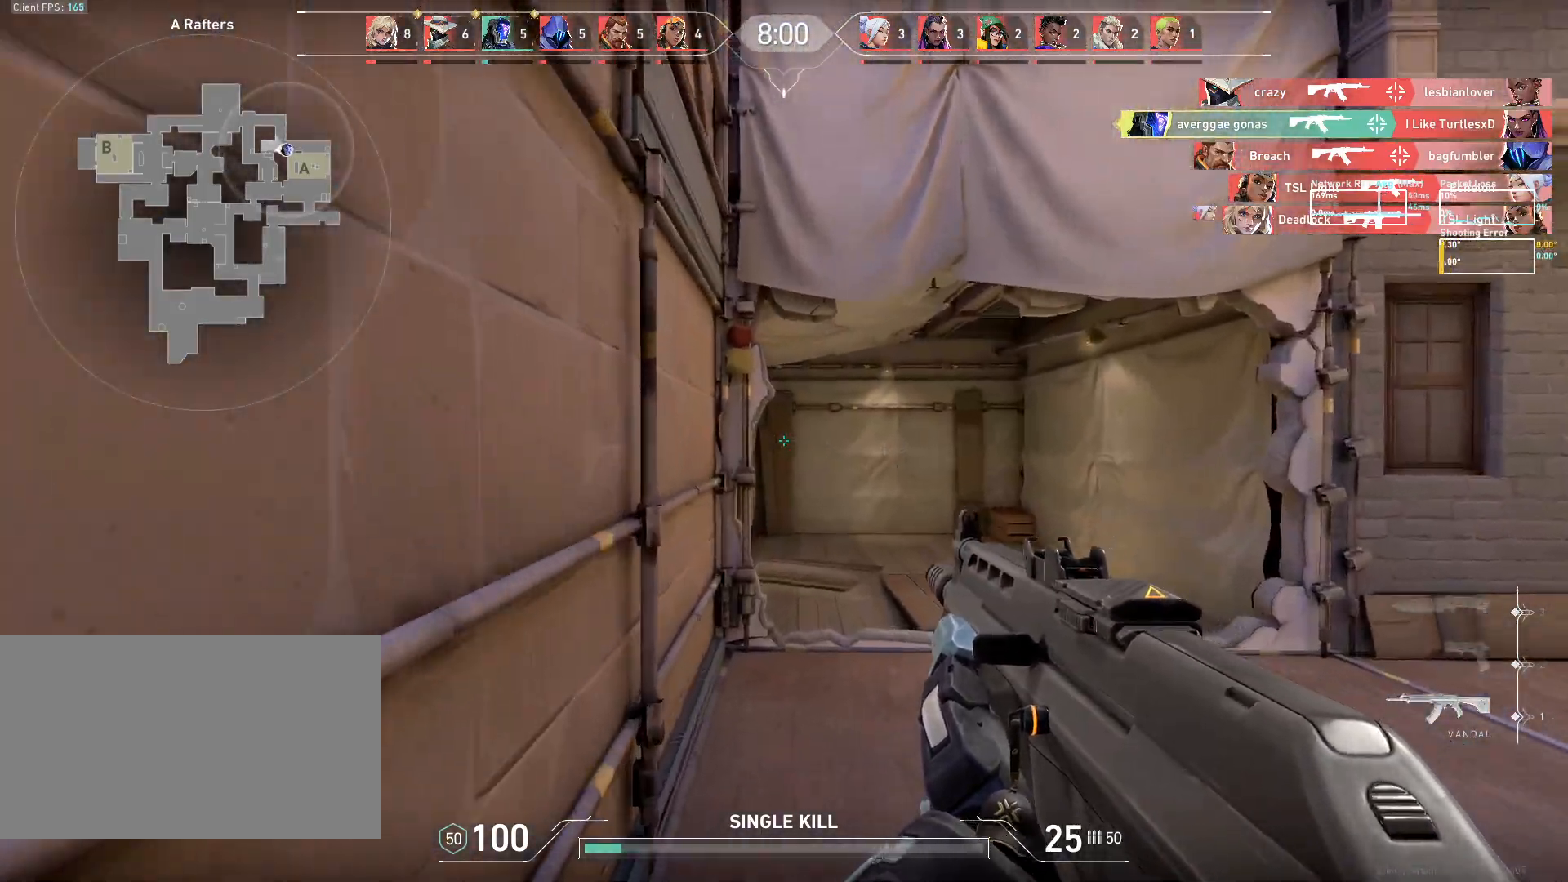
{"keys": ["d", "w"], "mouse": [], "events": [[483, "d", "down"]]}
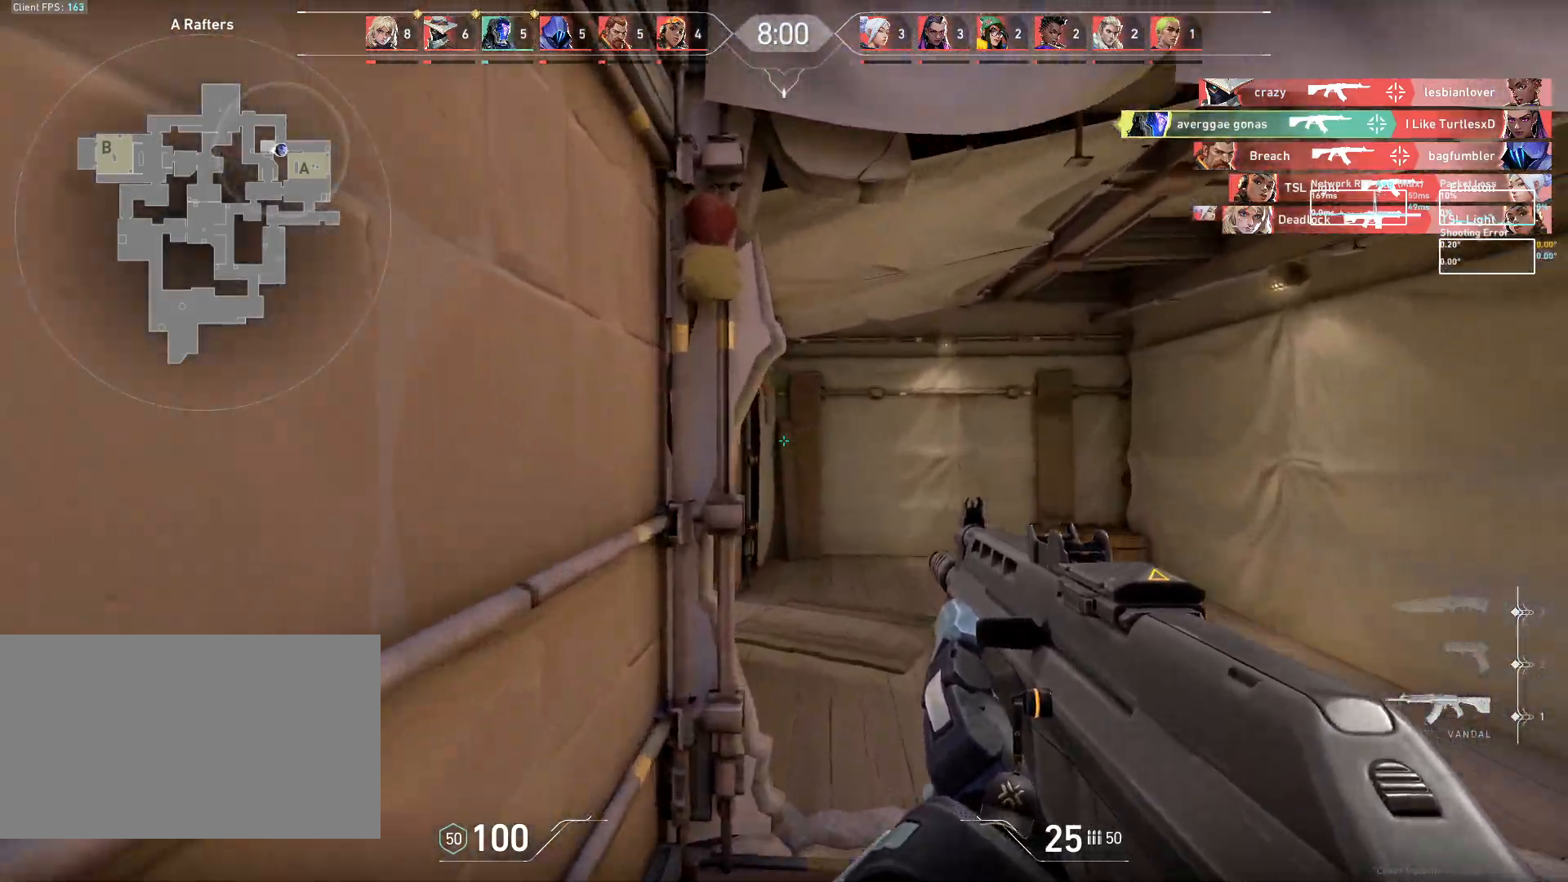
{"keys": ["d"], "mouse": [], "events": [[33, "w", "up"]]}
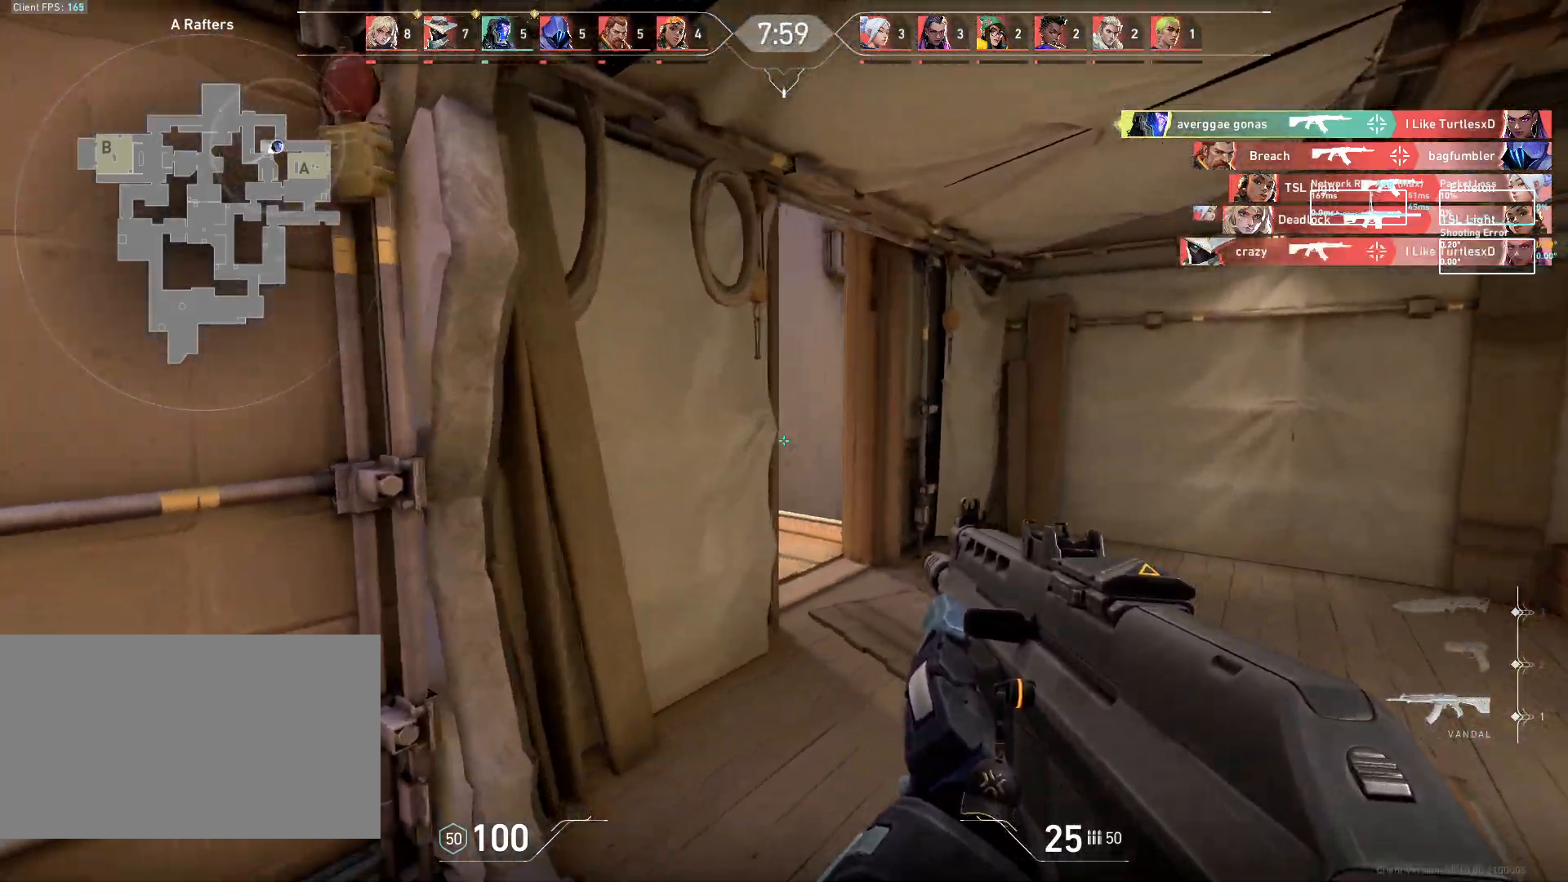
{"keys": ["d"], "mouse": [], "events": [[17, "w", "down"], [217, "w", "up"]]}
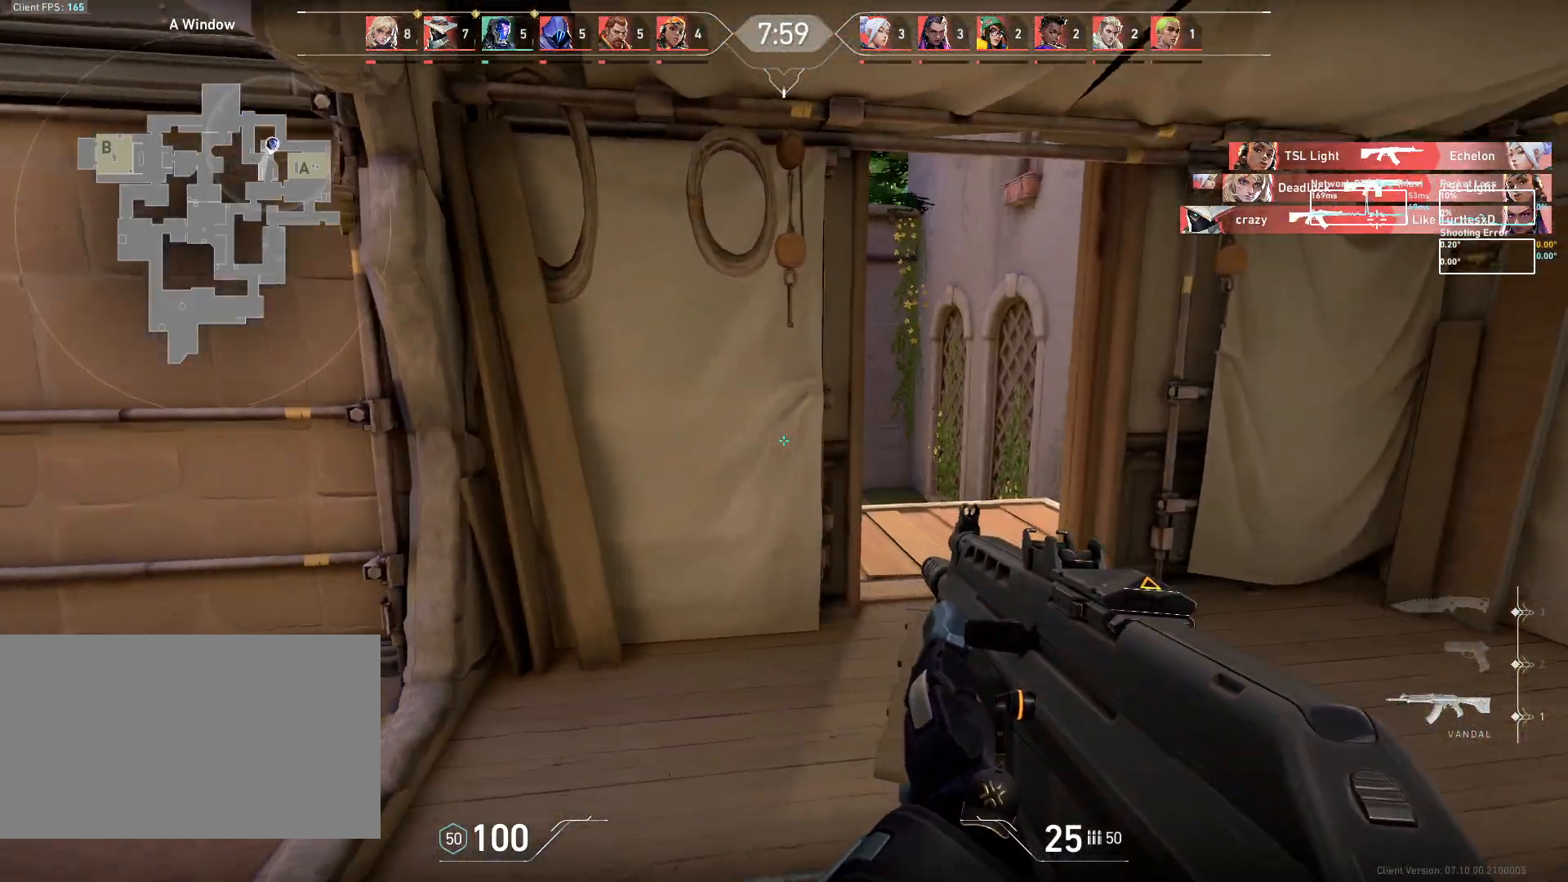
{"keys": [], "mouse": ["left"], "events": [[250, "d", "up"], [483, "mouse_left", "down"]]}
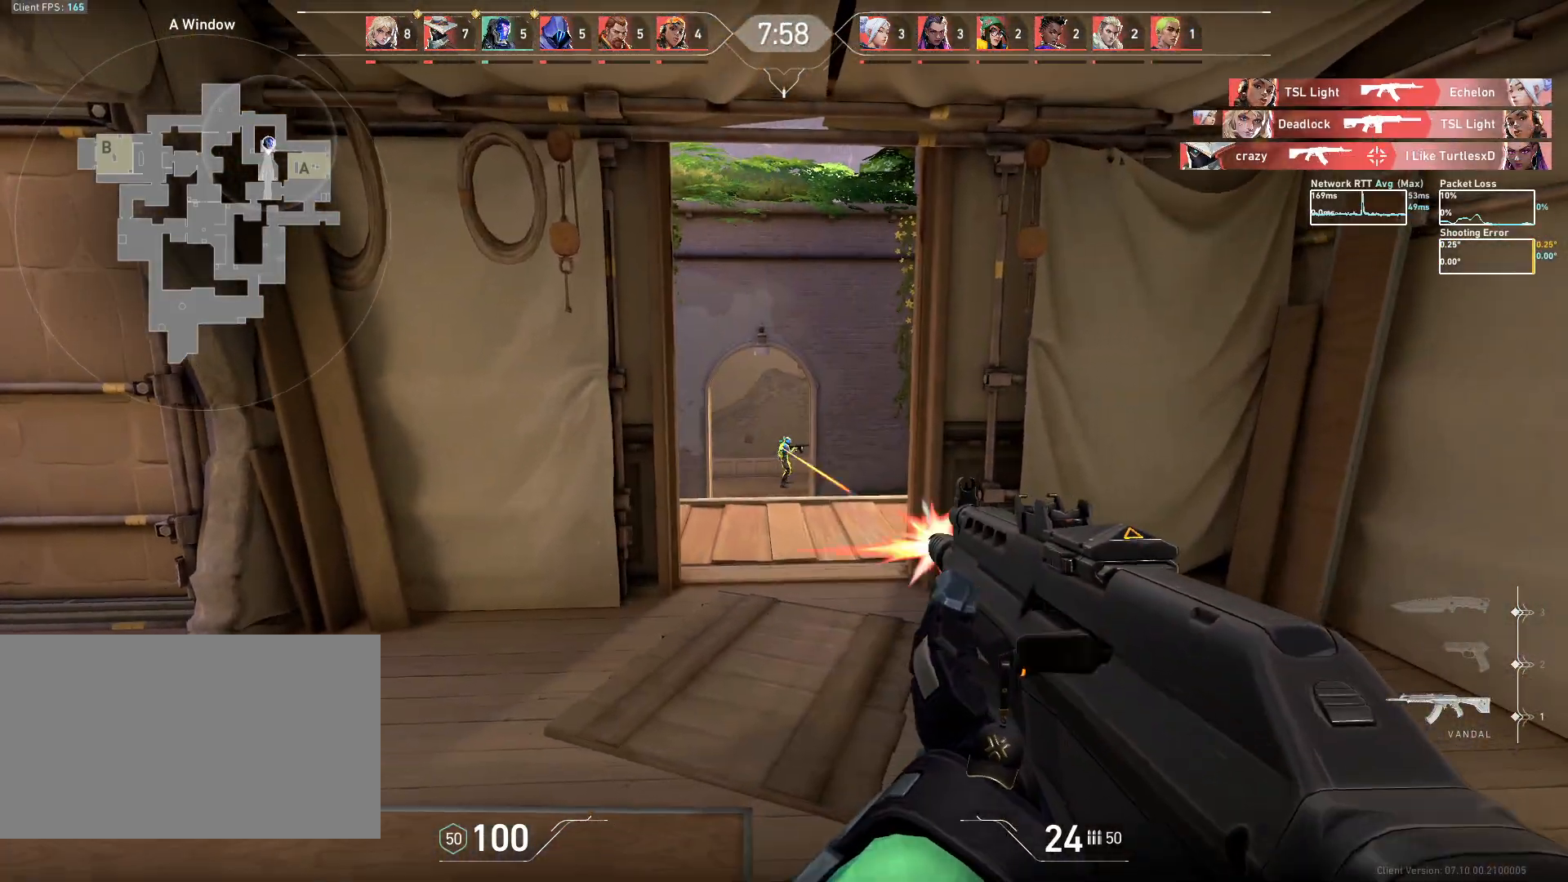
{"keys": [], "mouse": ["left"], "events": [[150, "mouse_left", "up"], [367, "mouse_left", "down"]]}